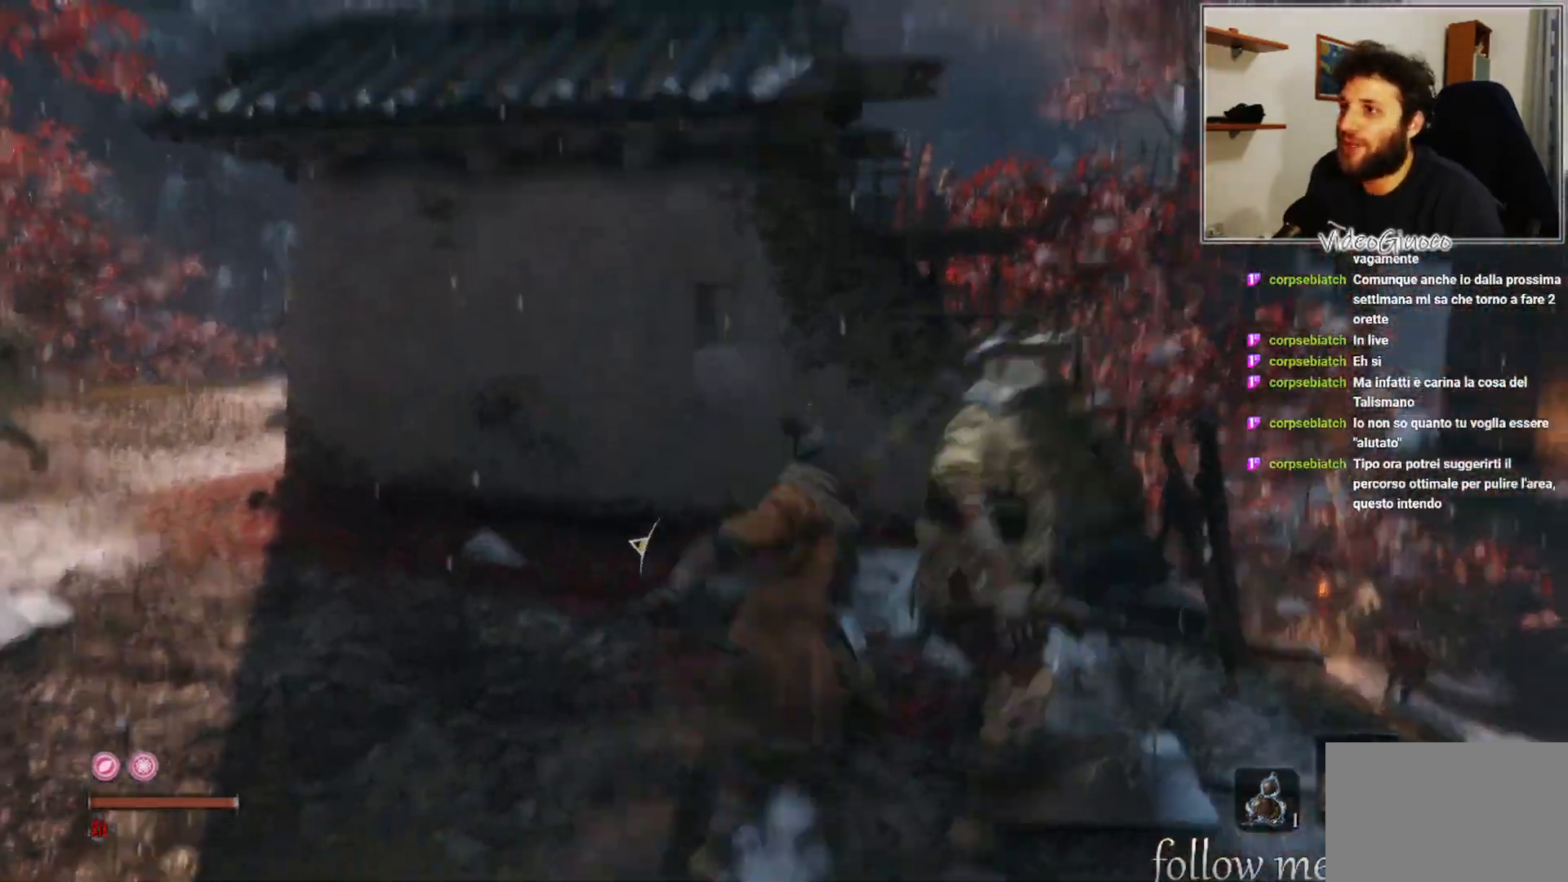
Gameplay with a controller (Xbox layout); each line is a JSON object with the inputs held at the frame after it. "events" lists button and stick changes between this image and that frame as [ms after this image, input, new state], when the widget could be followed in between.
{"buttons": [], "left_stick": "center", "right_stick": "left", "events": [[17, "right_stick", "left"], [250, "right_stick", "center"], [500, "right_stick", "left"]]}
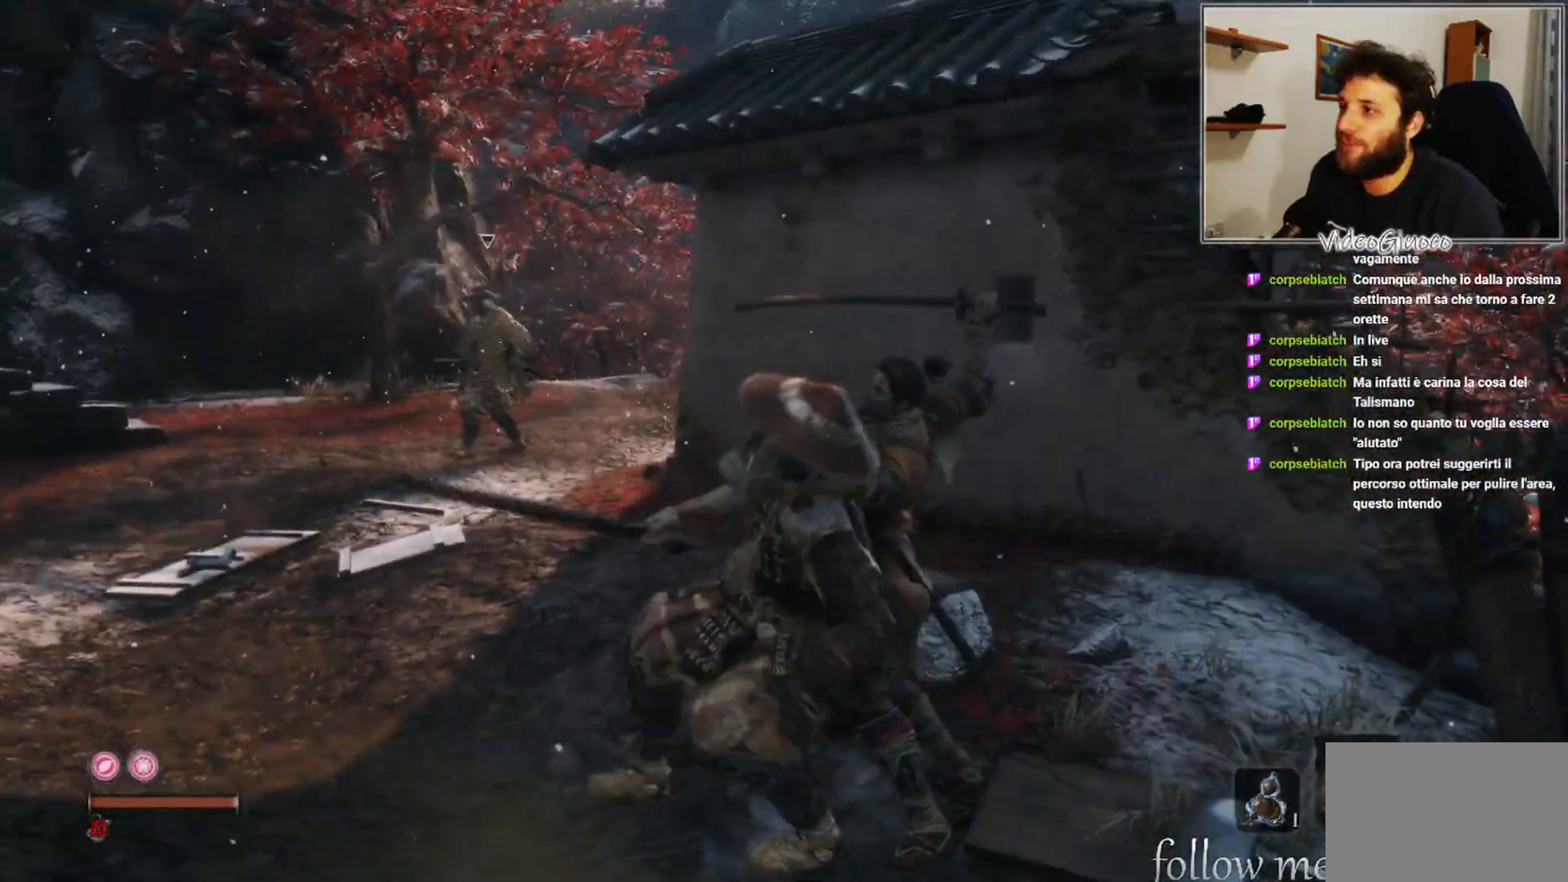
{"buttons": [], "left_stick": "center", "right_stick": "center", "events": [[183, "right_stick", "center"]]}
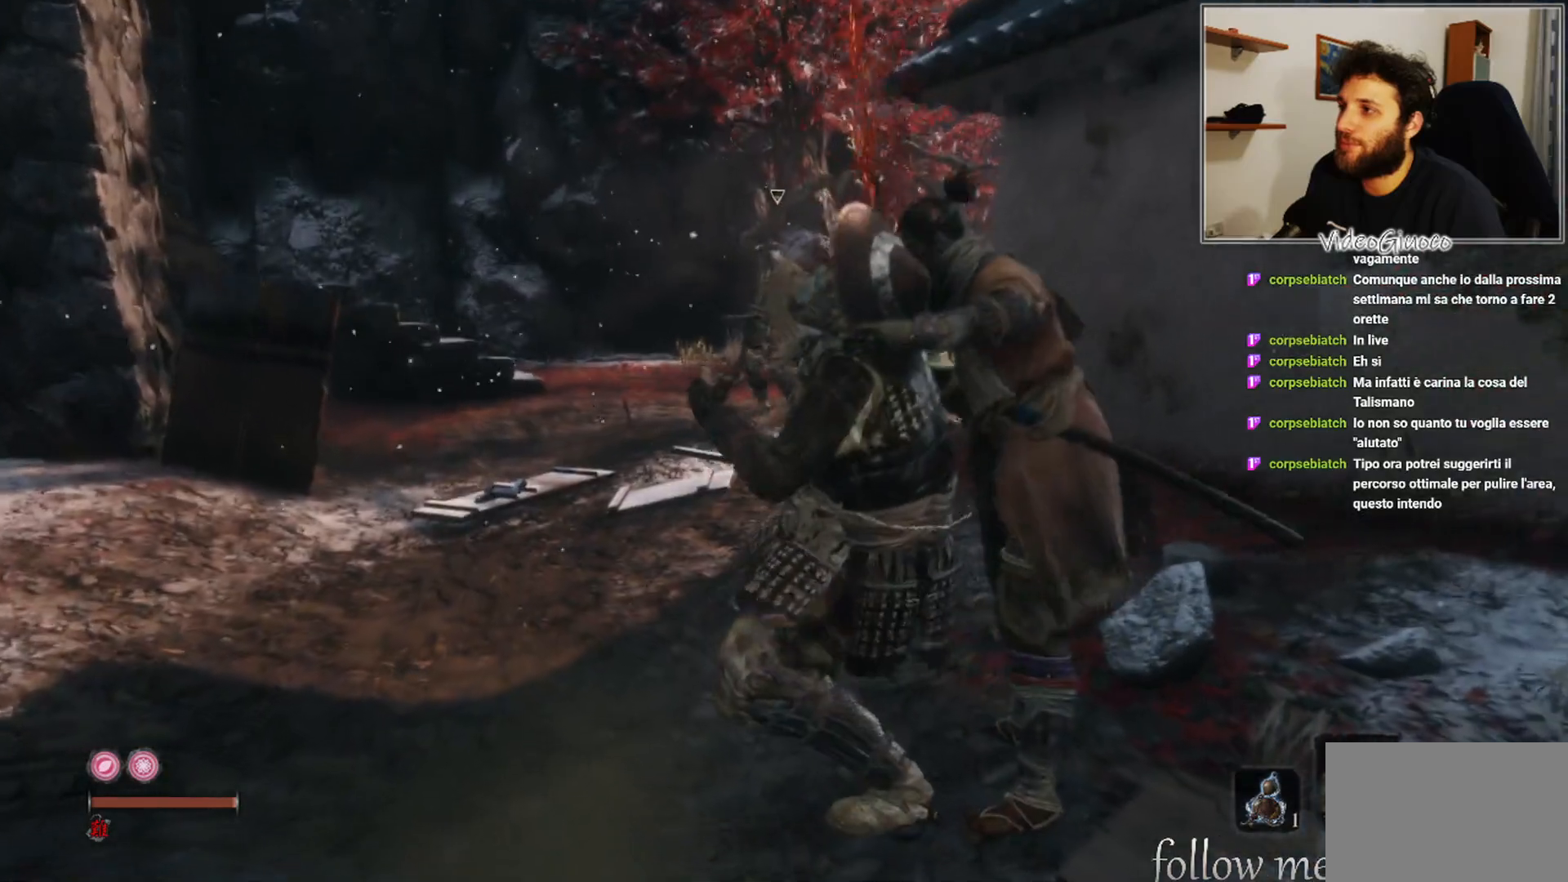
{"buttons": [], "left_stick": "center", "right_stick": "center", "events": []}
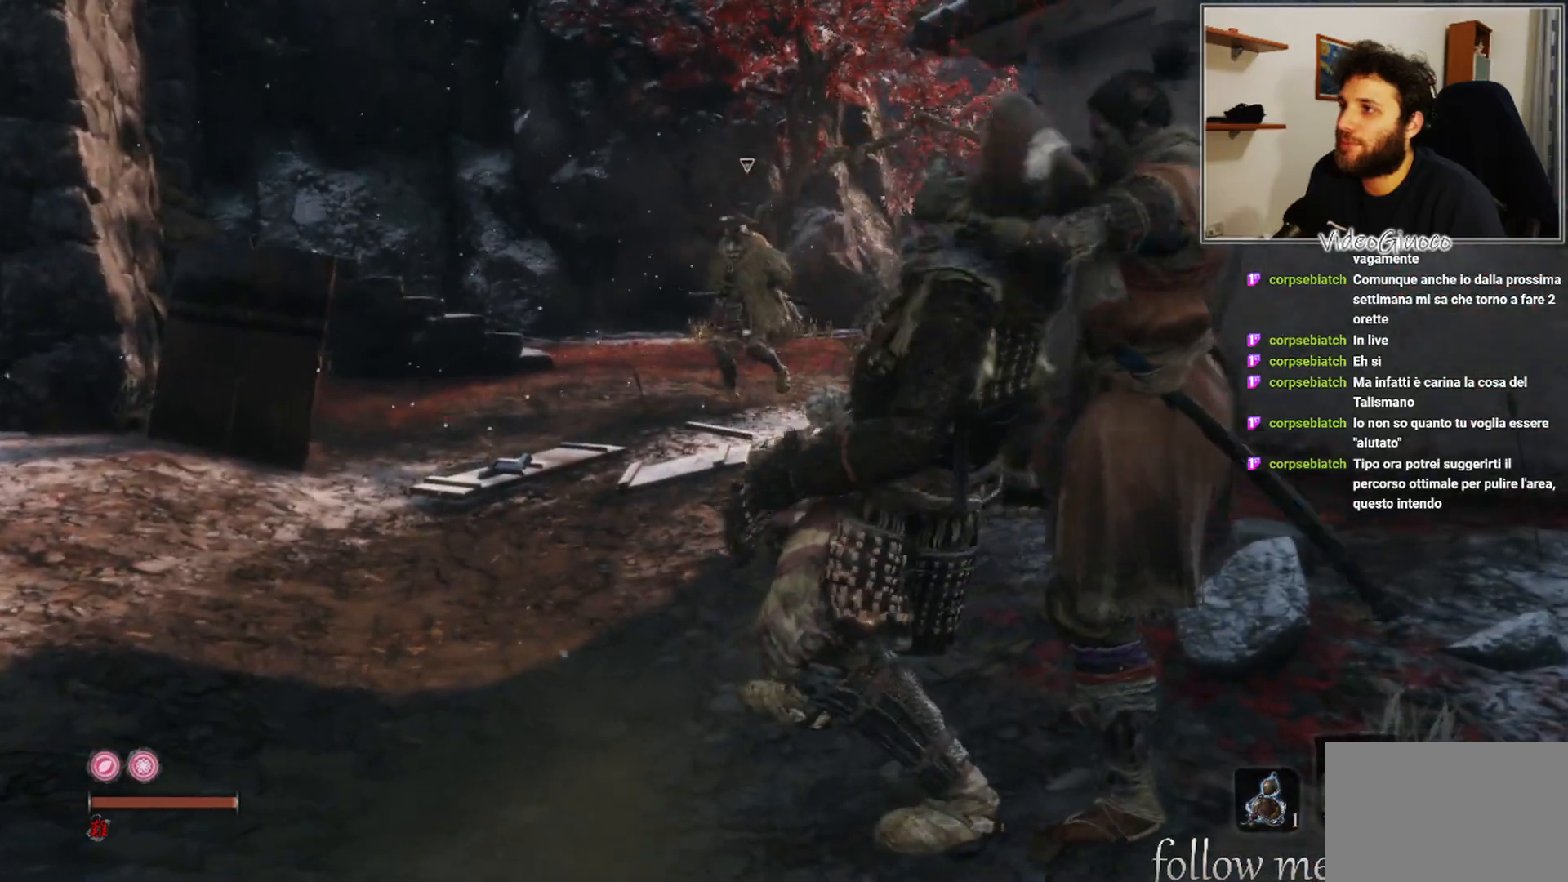
{"buttons": [], "left_stick": "center", "right_stick": "center", "events": []}
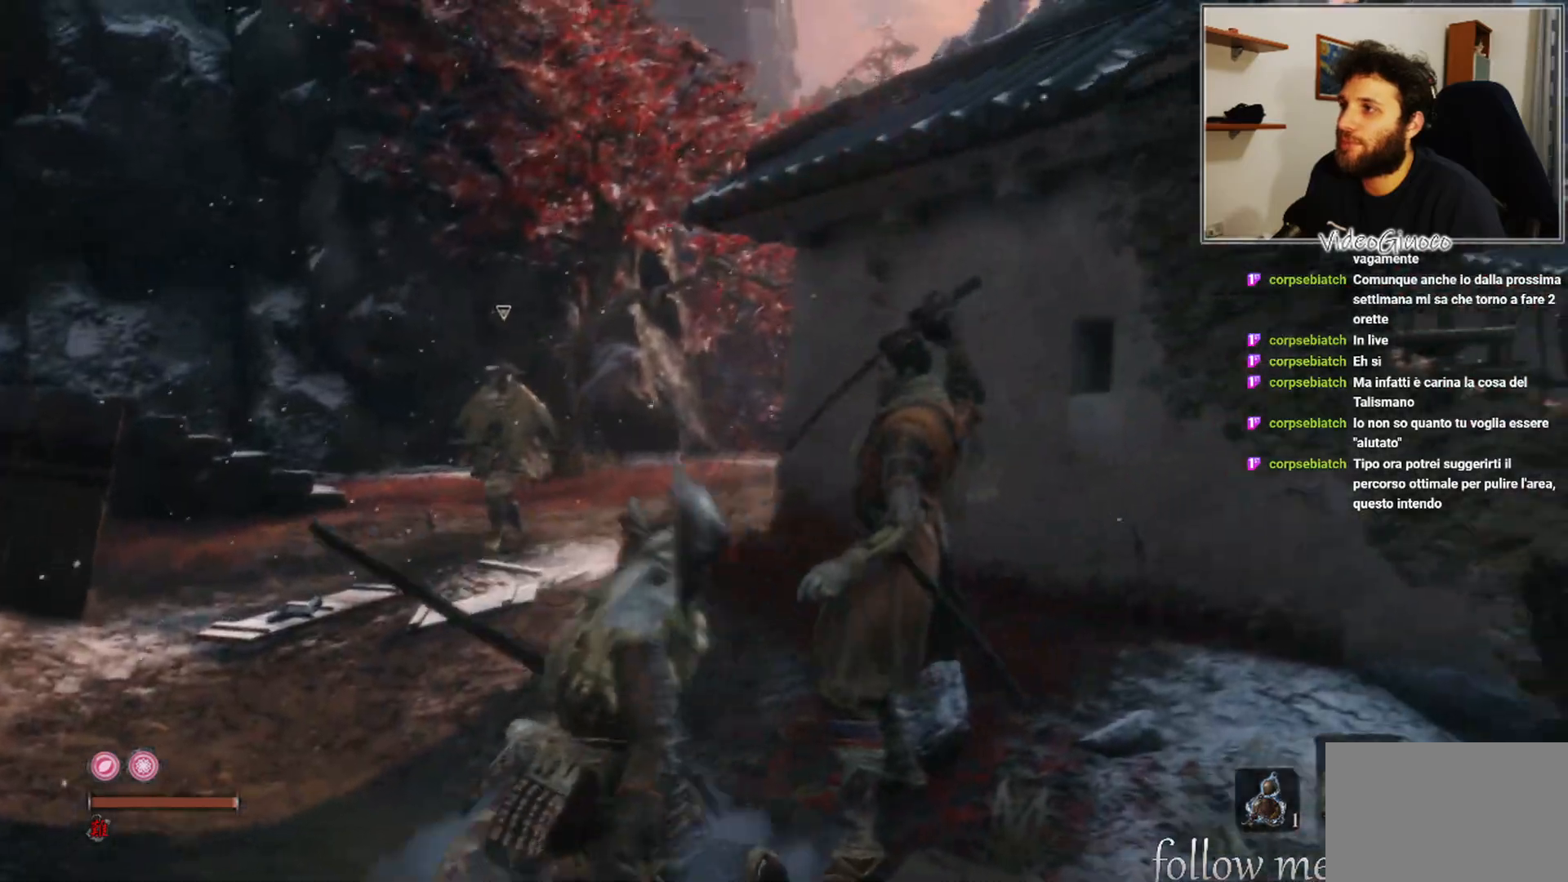
{"buttons": [], "left_stick": "up", "right_stick": "center", "events": [[200, "left_stick", "up"], [200, "right_stick", "down-left"], [383, "right_stick", "center"]]}
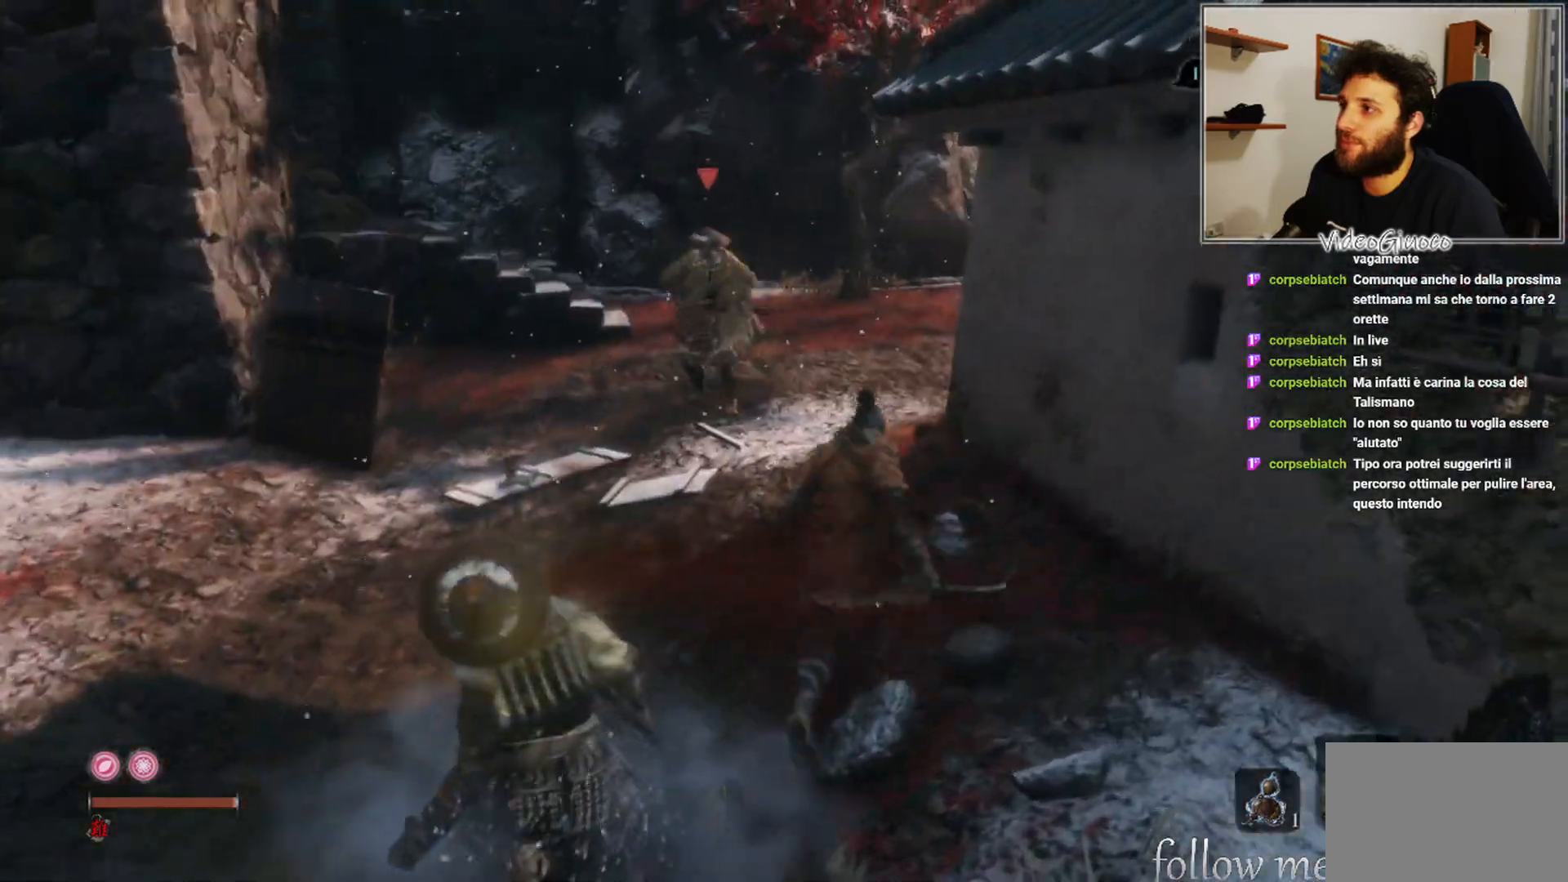
{"buttons": [], "left_stick": "up", "right_stick": "center", "events": [[267, "R3", "down"], [267, "right_stick", "left"], [317, "right_stick", "center"], [367, "R3", "up"]]}
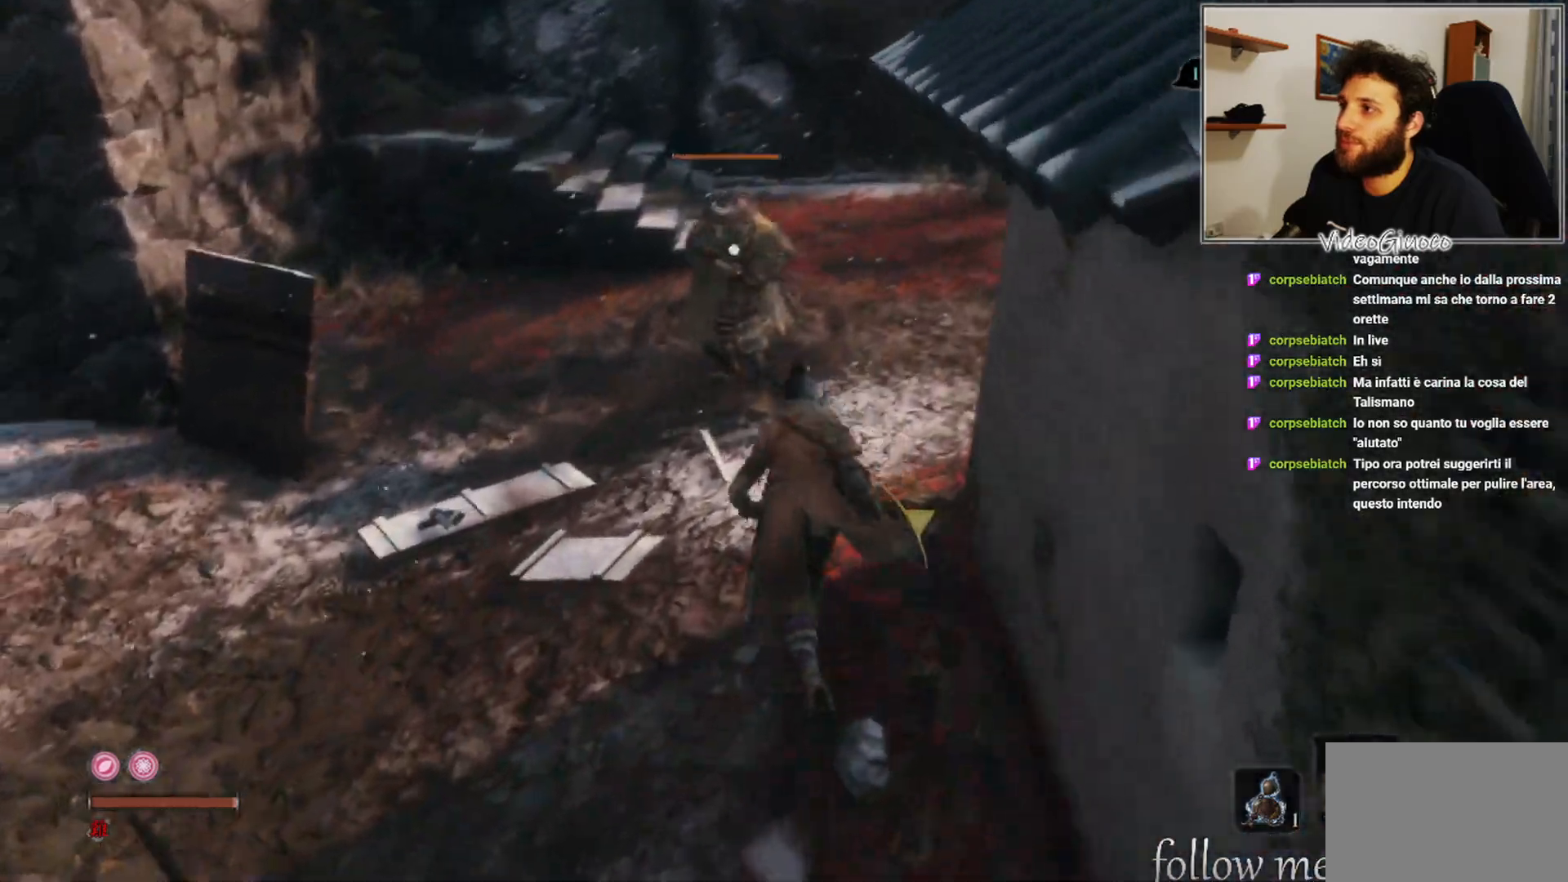
{"buttons": [], "left_stick": "up", "right_stick": "center", "events": []}
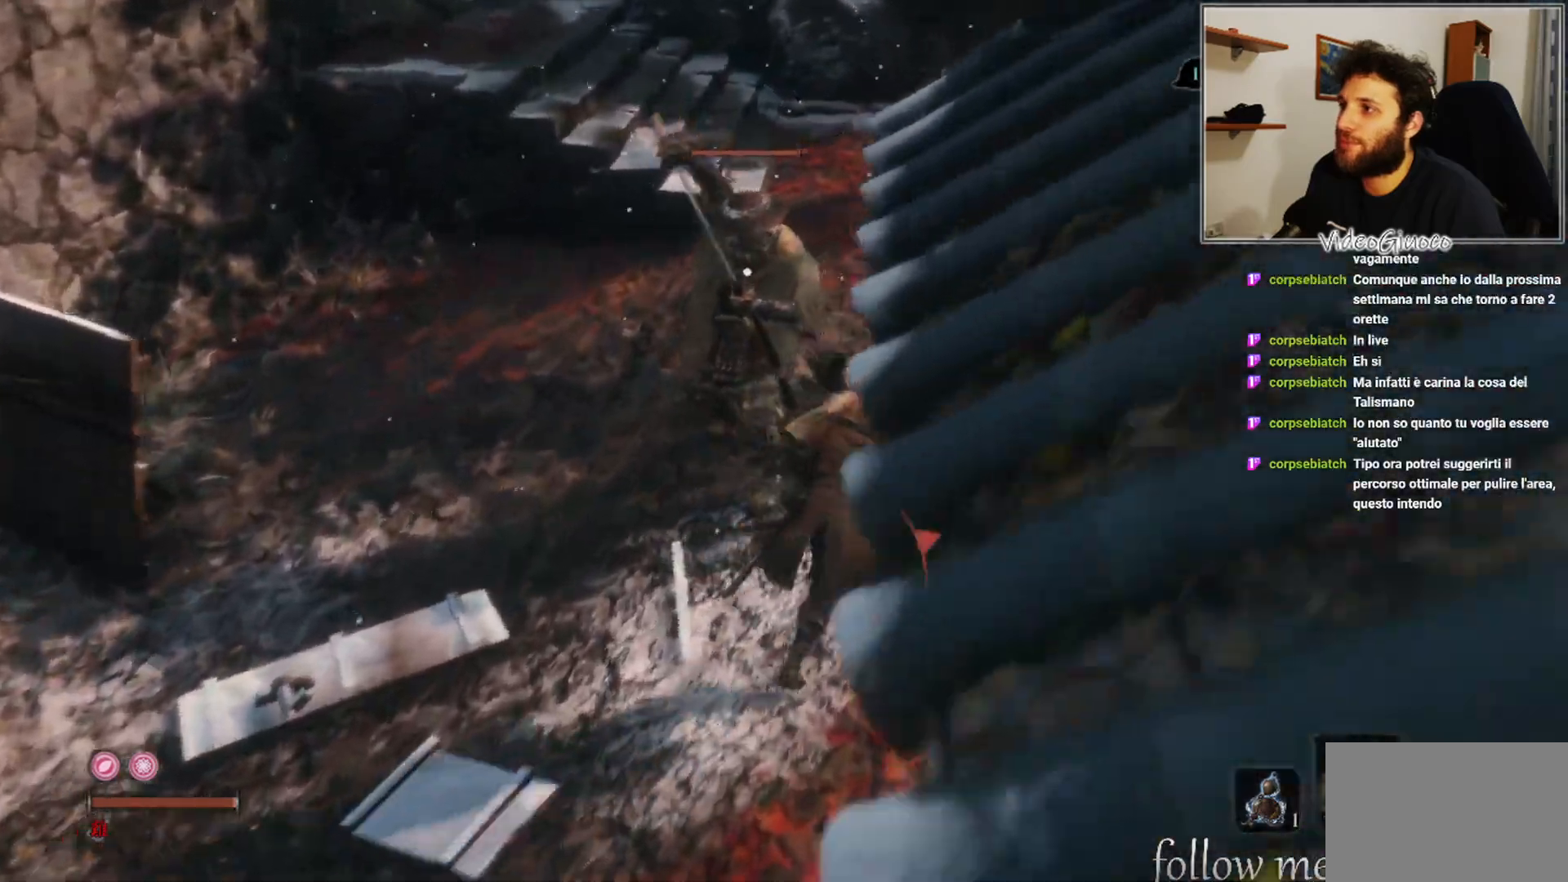
{"buttons": [], "left_stick": "up", "right_stick": "center", "events": []}
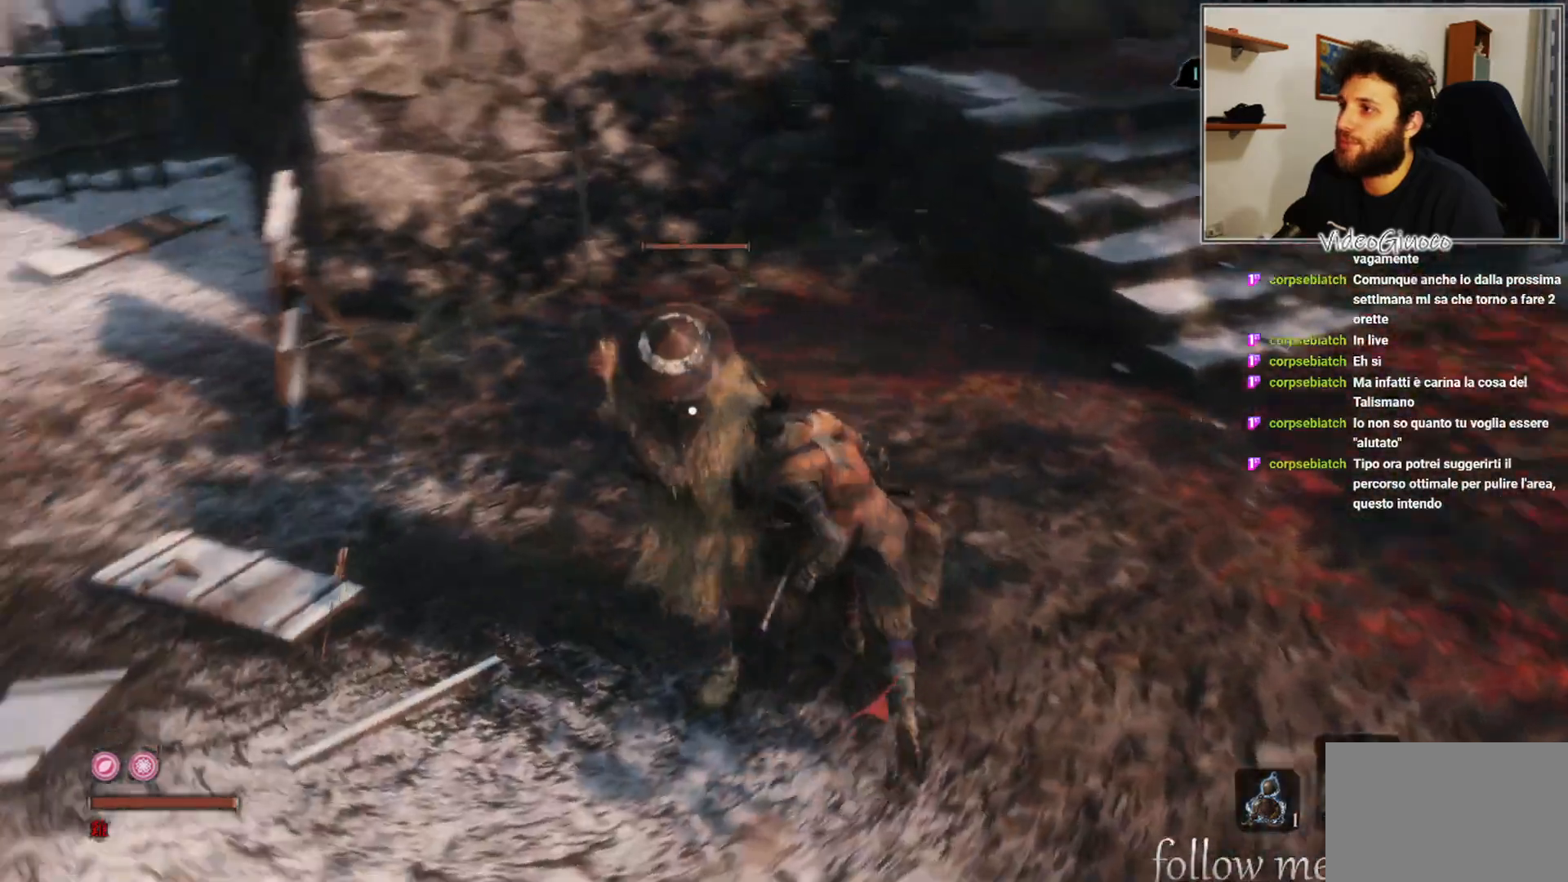
{"buttons": [], "left_stick": "up-right", "right_stick": "left", "events": [[67, "R1", "down"], [117, "R1", "up"], [367, "right_stick", "left"], [450, "left_stick", "up-right"]]}
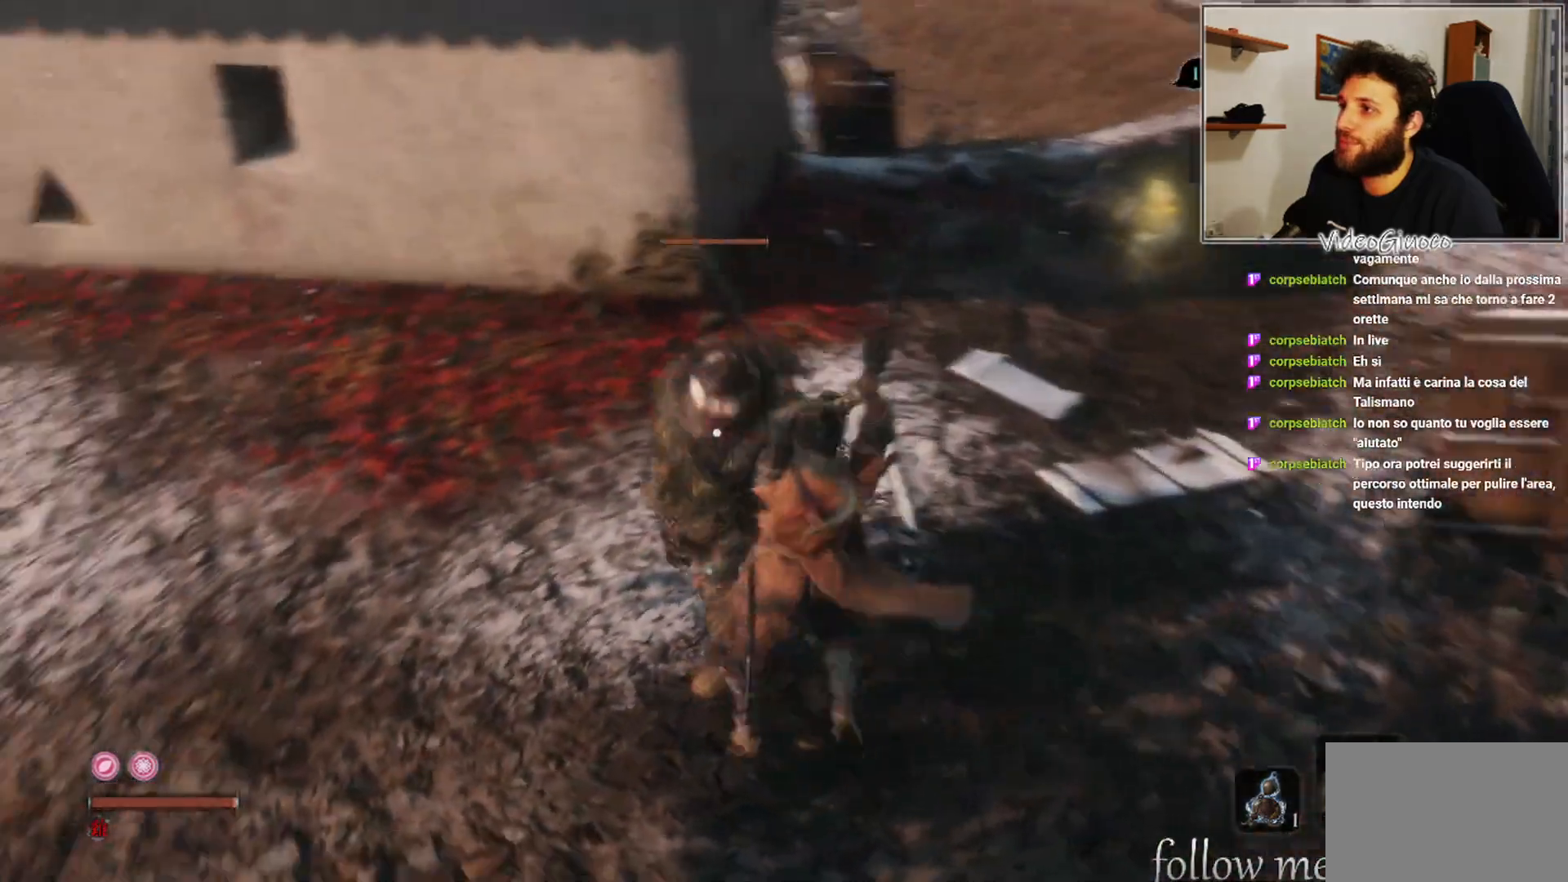
{"buttons": [], "left_stick": "up-right", "right_stick": "center", "events": [[17, "R1", "down"], [50, "right_stick", "center"], [100, "R1", "up"], [183, "R1", "down"], [283, "R1", "up"], [367, "R1", "down"], [450, "R1", "up"]]}
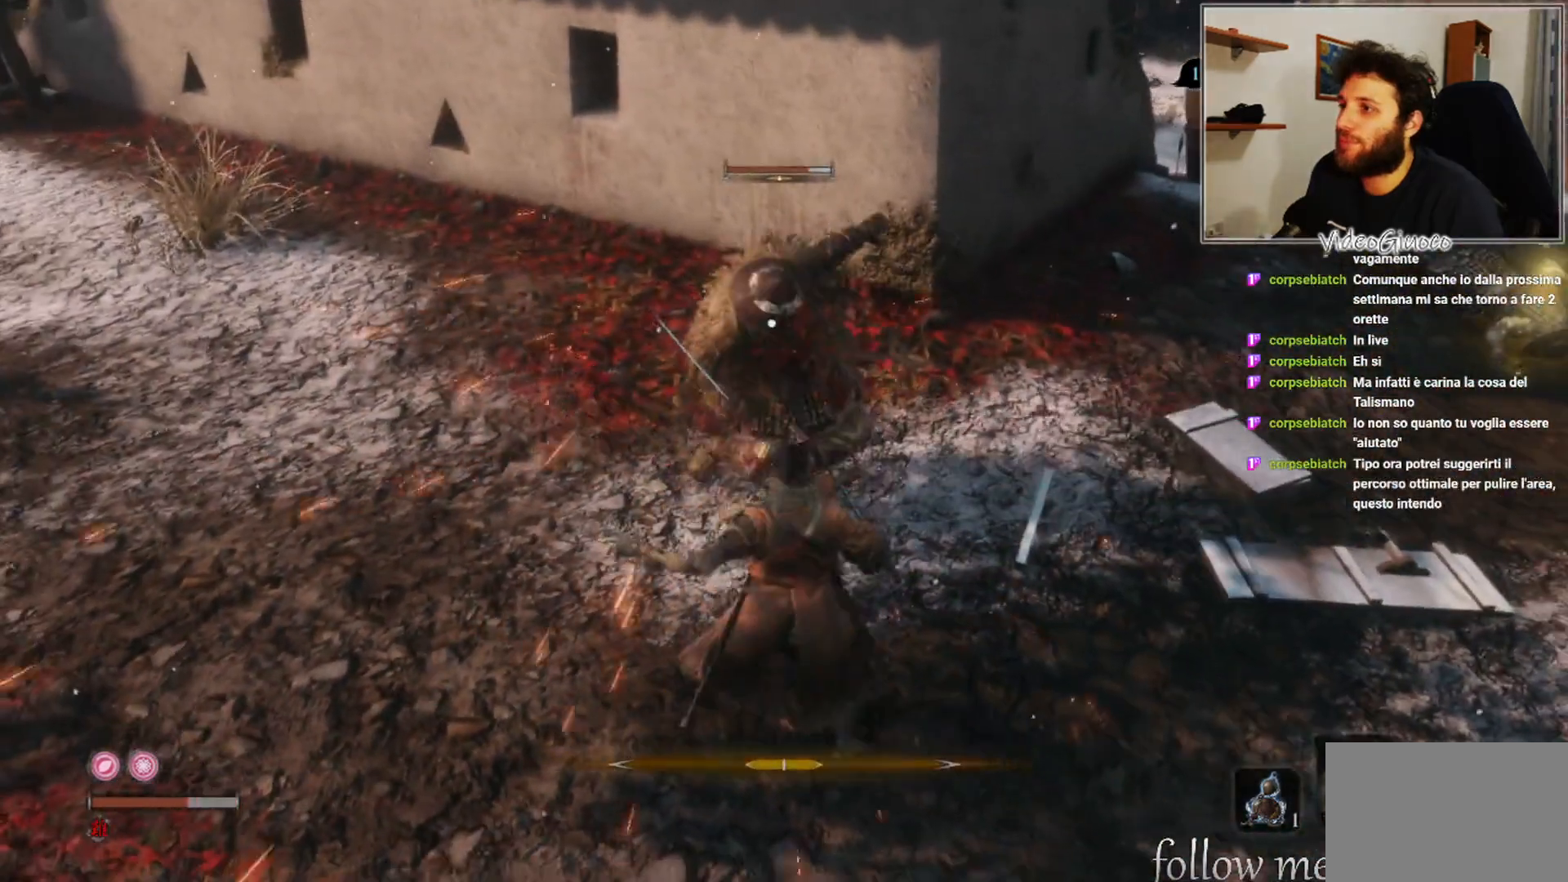
{"buttons": [], "left_stick": "up-right", "right_stick": "center", "events": [[33, "R1", "down"], [117, "R1", "up"], [200, "R1", "down"], [267, "R1", "up"], [367, "R1", "down"], [450, "R1", "up"]]}
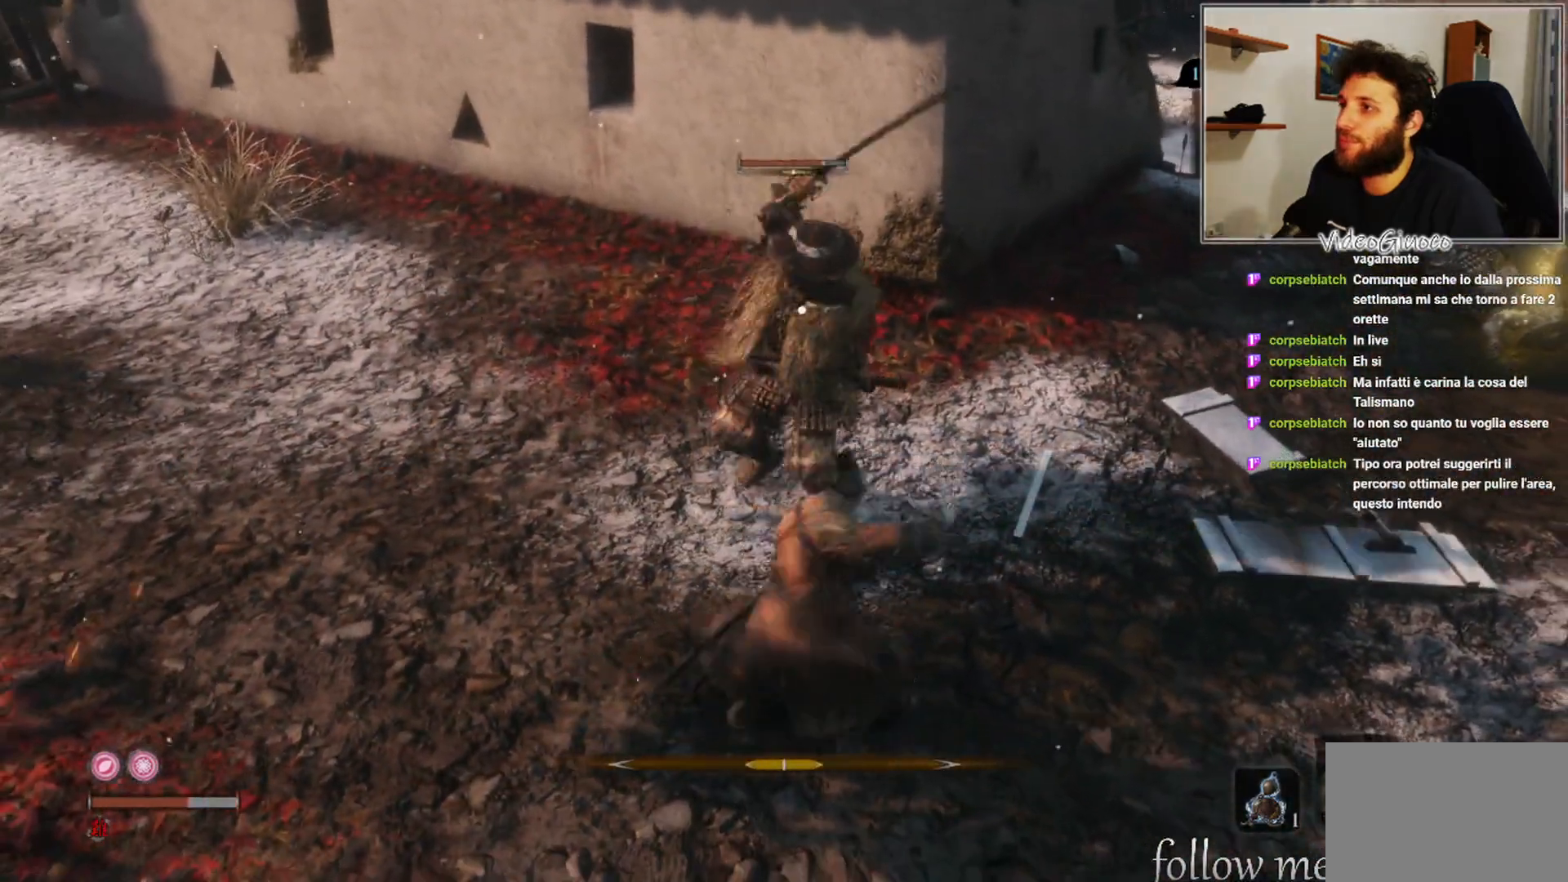
{"buttons": [], "left_stick": "up-right", "right_stick": "center", "events": [[50, "R1", "down"], [83, "R1", "up"], [217, "L1", "down"], [350, "L1", "up"]]}
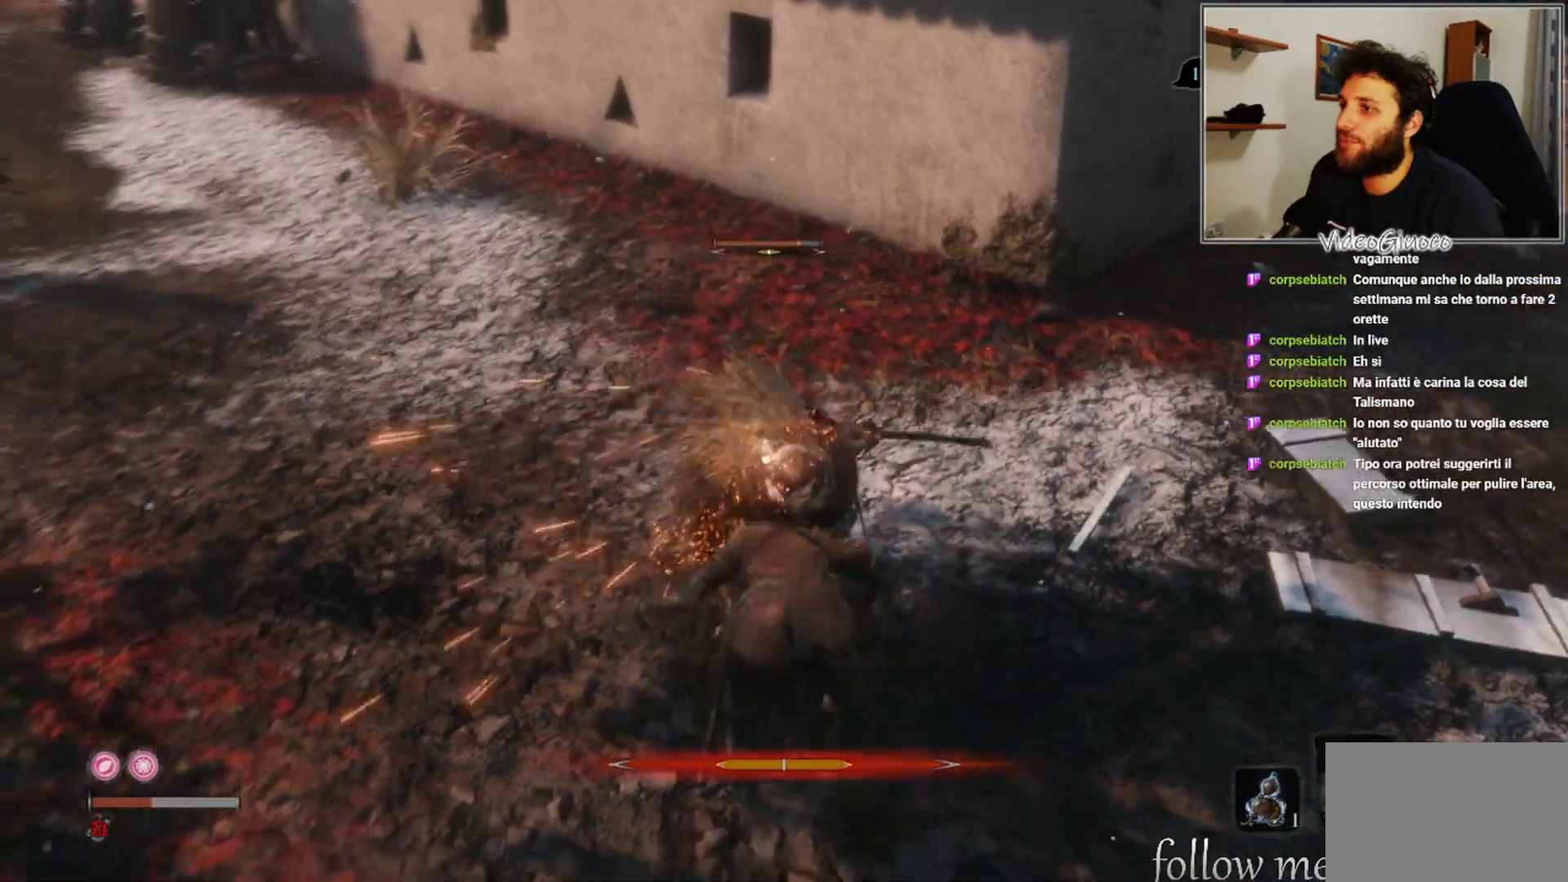
{"buttons": [], "left_stick": "right", "right_stick": "center", "events": [[433, "left_stick", "right"]]}
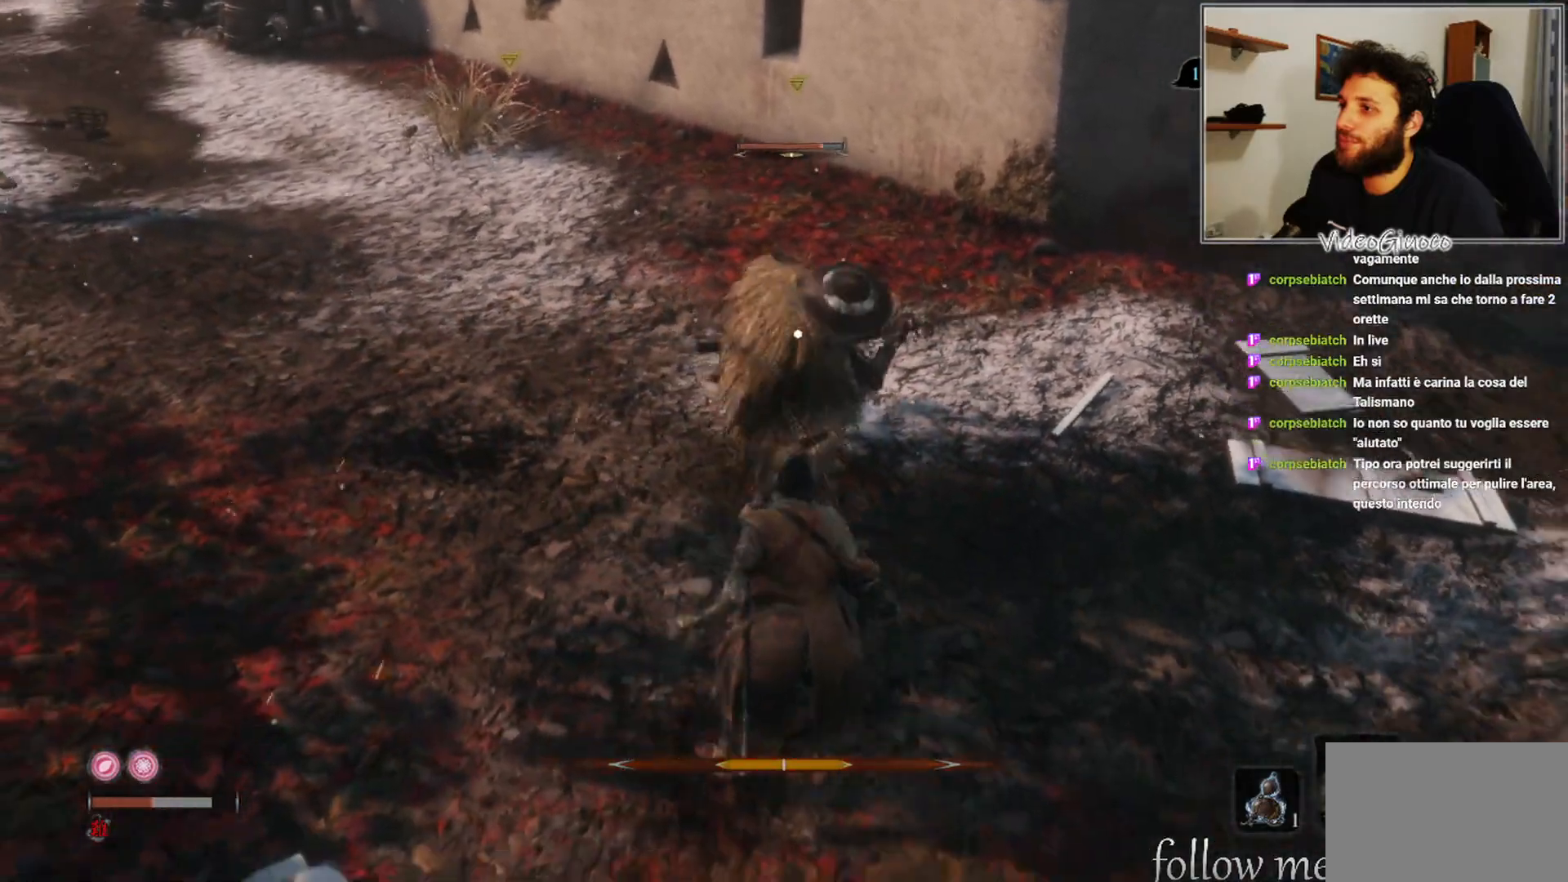
{"buttons": ["L1"], "left_stick": "up-right", "right_stick": "center", "events": [[417, "L1", "down"], [417, "left_stick", "up-right"]]}
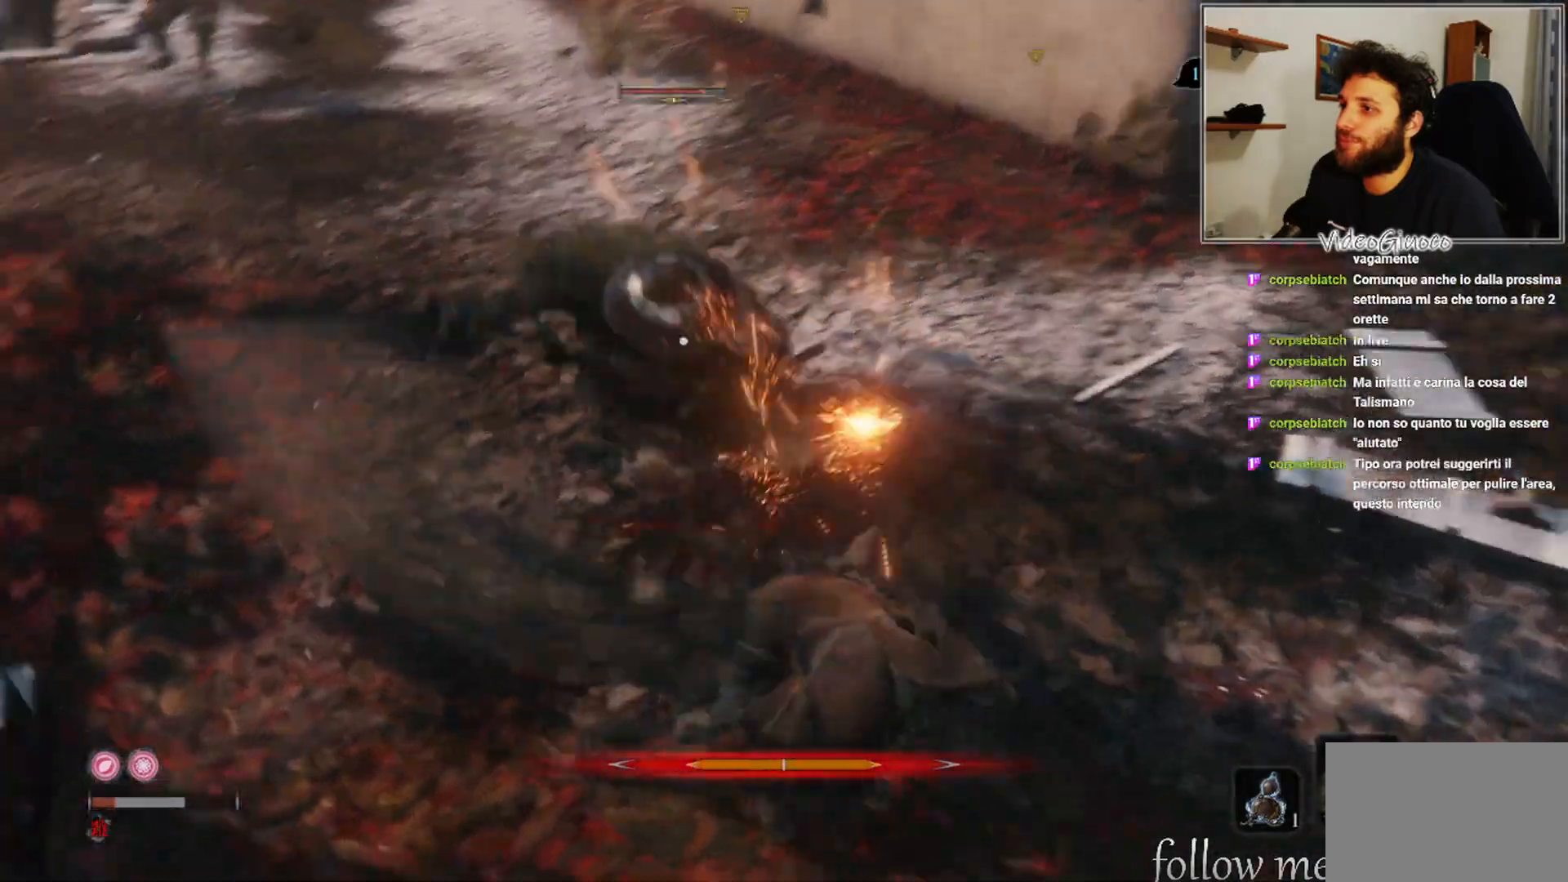
{"buttons": [], "left_stick": "up-right", "right_stick": "center", "events": [[33, "L1", "up"]]}
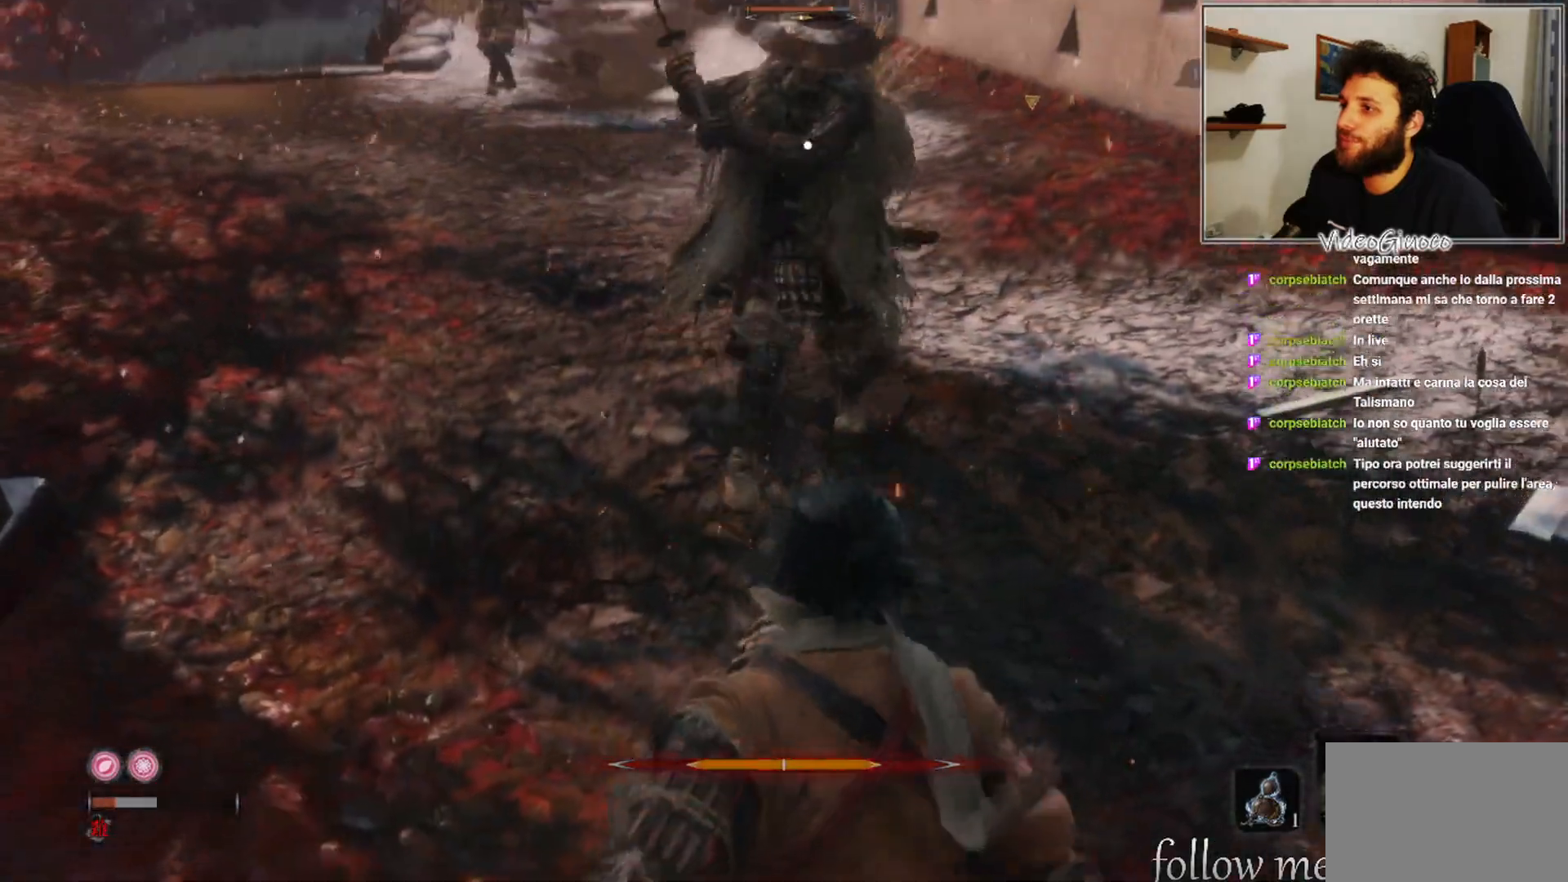
{"buttons": [], "left_stick": "up-right", "right_stick": "center", "events": []}
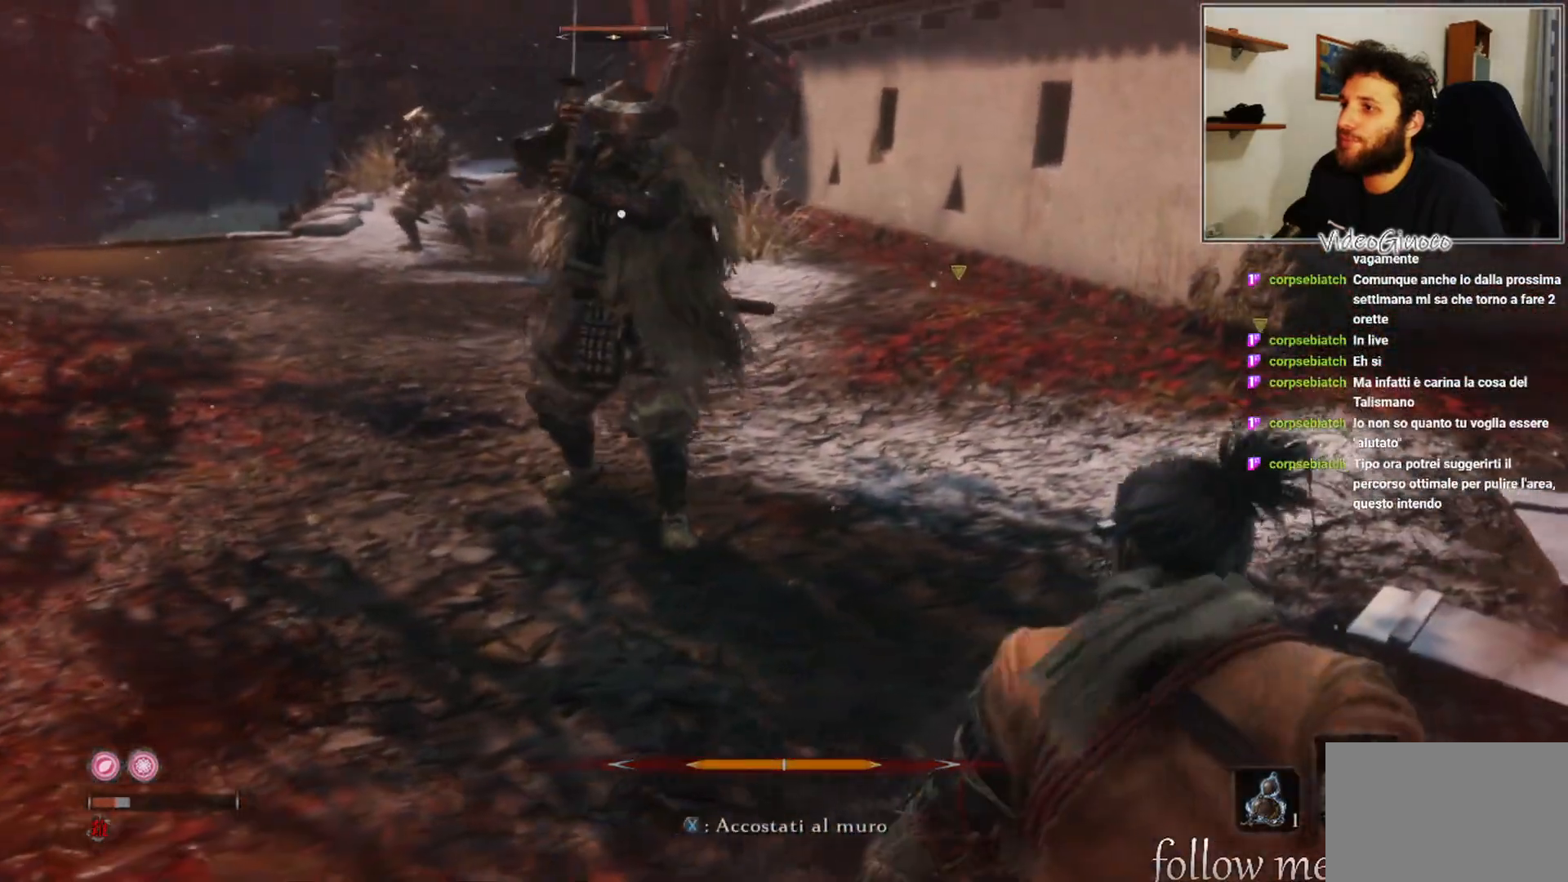
{"buttons": ["R1"], "left_stick": "up-right", "right_stick": "center", "events": [[333, "R1", "down"], [417, "R1", "up"], [500, "R1", "down"]]}
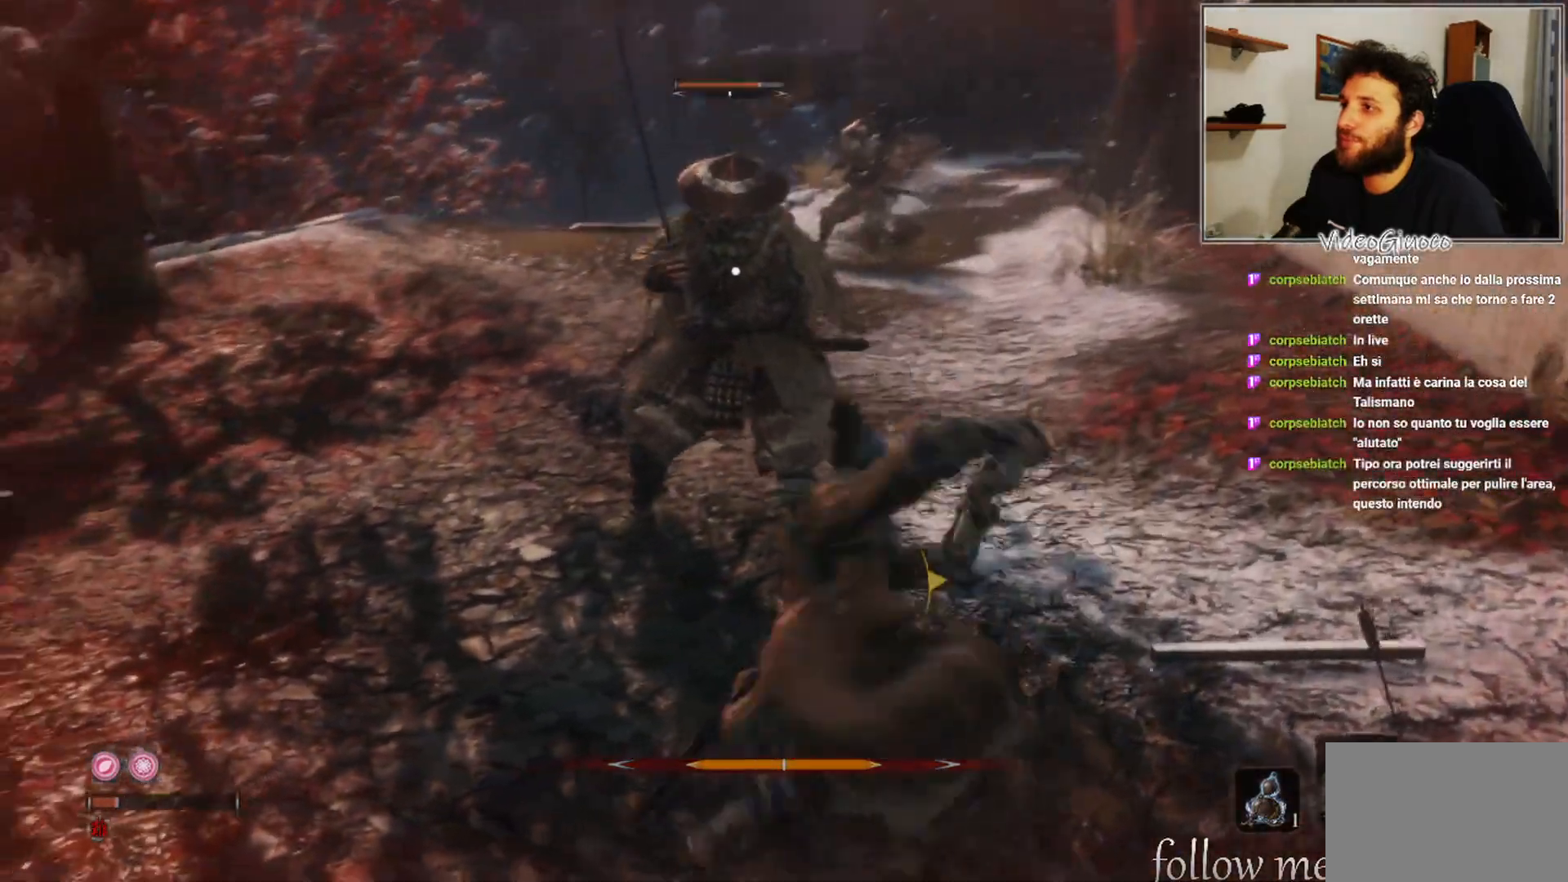
{"buttons": ["R1"], "left_stick": "center", "right_stick": "center", "events": [[67, "R1", "up"], [117, "left_stick", "center"], [183, "R1", "down"], [217, "R1", "up"], [333, "R1", "down"], [417, "R1", "up"], [500, "R1", "down"]]}
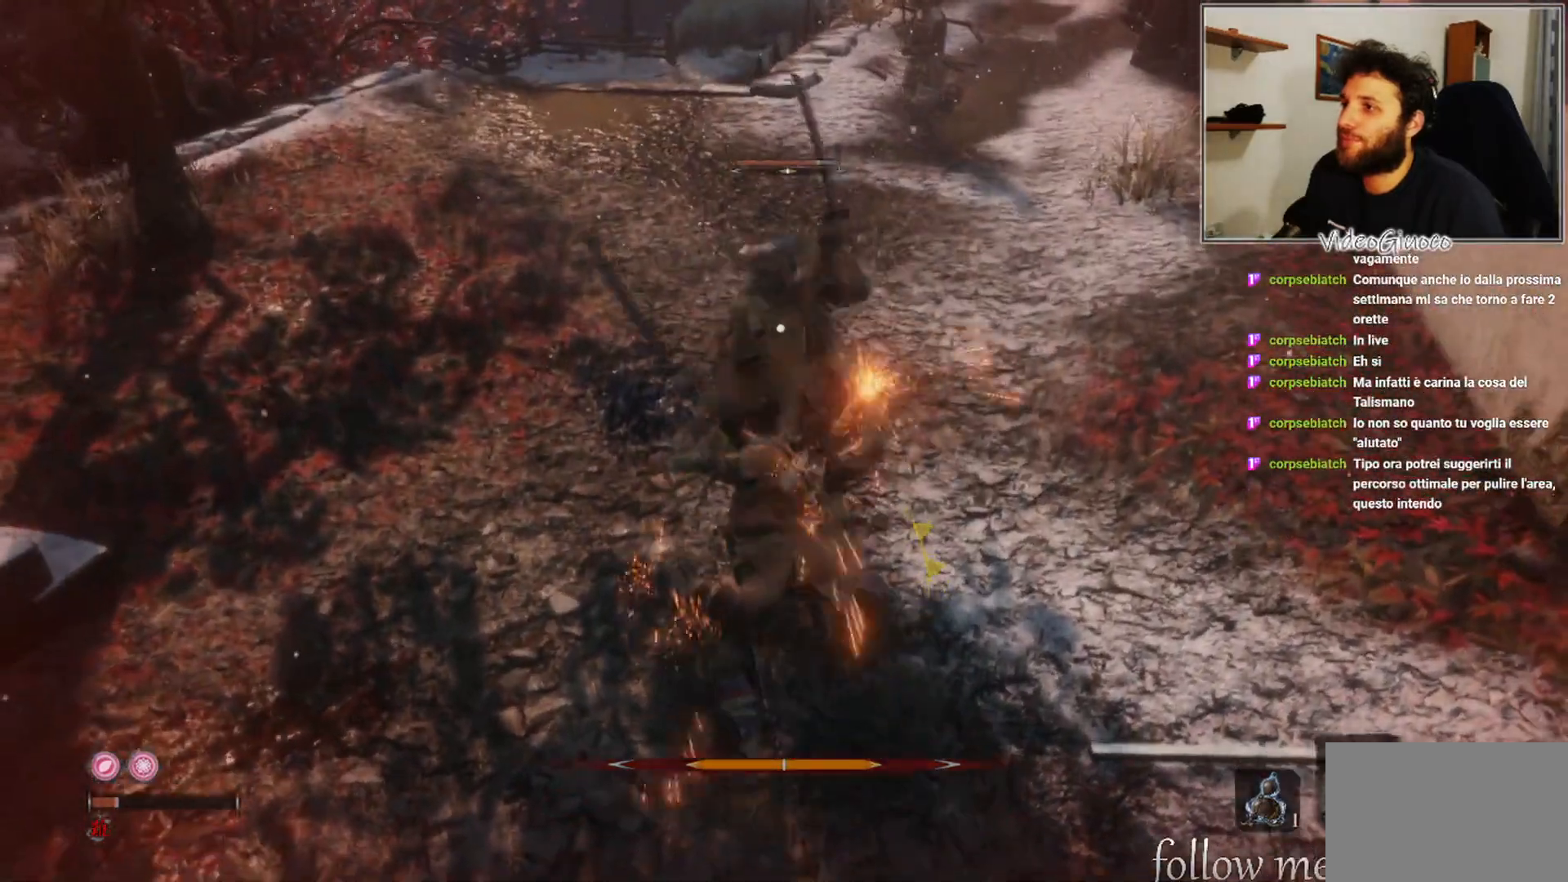
{"buttons": [], "left_stick": "center", "right_stick": "center", "events": [[67, "R1", "up"]]}
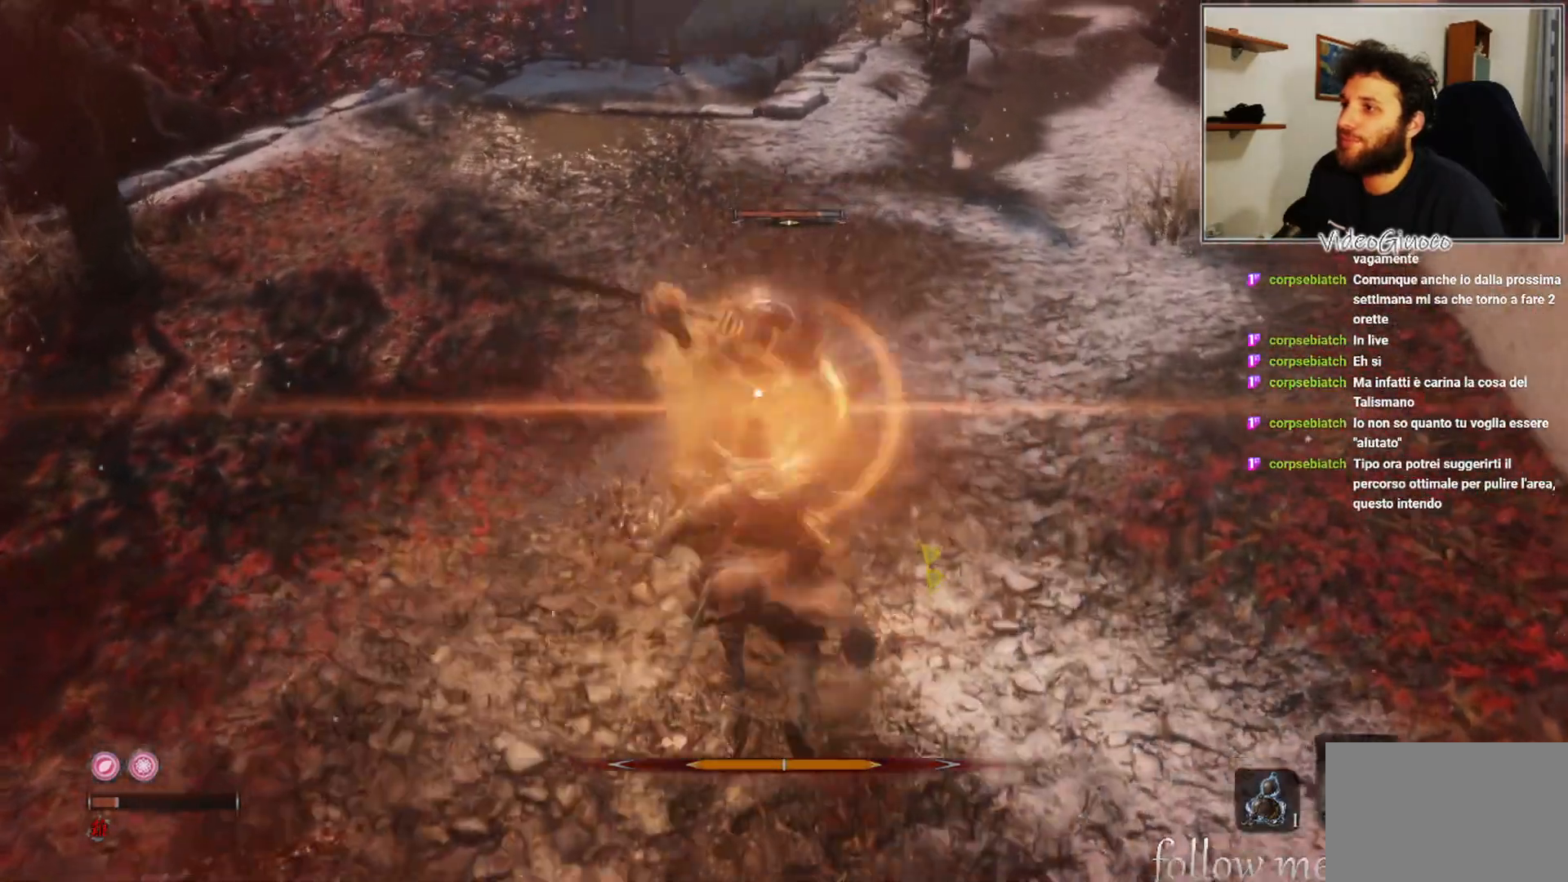
{"buttons": [], "left_stick": "down-left", "right_stick": "center", "events": [[117, "left_stick", "down-left"]]}
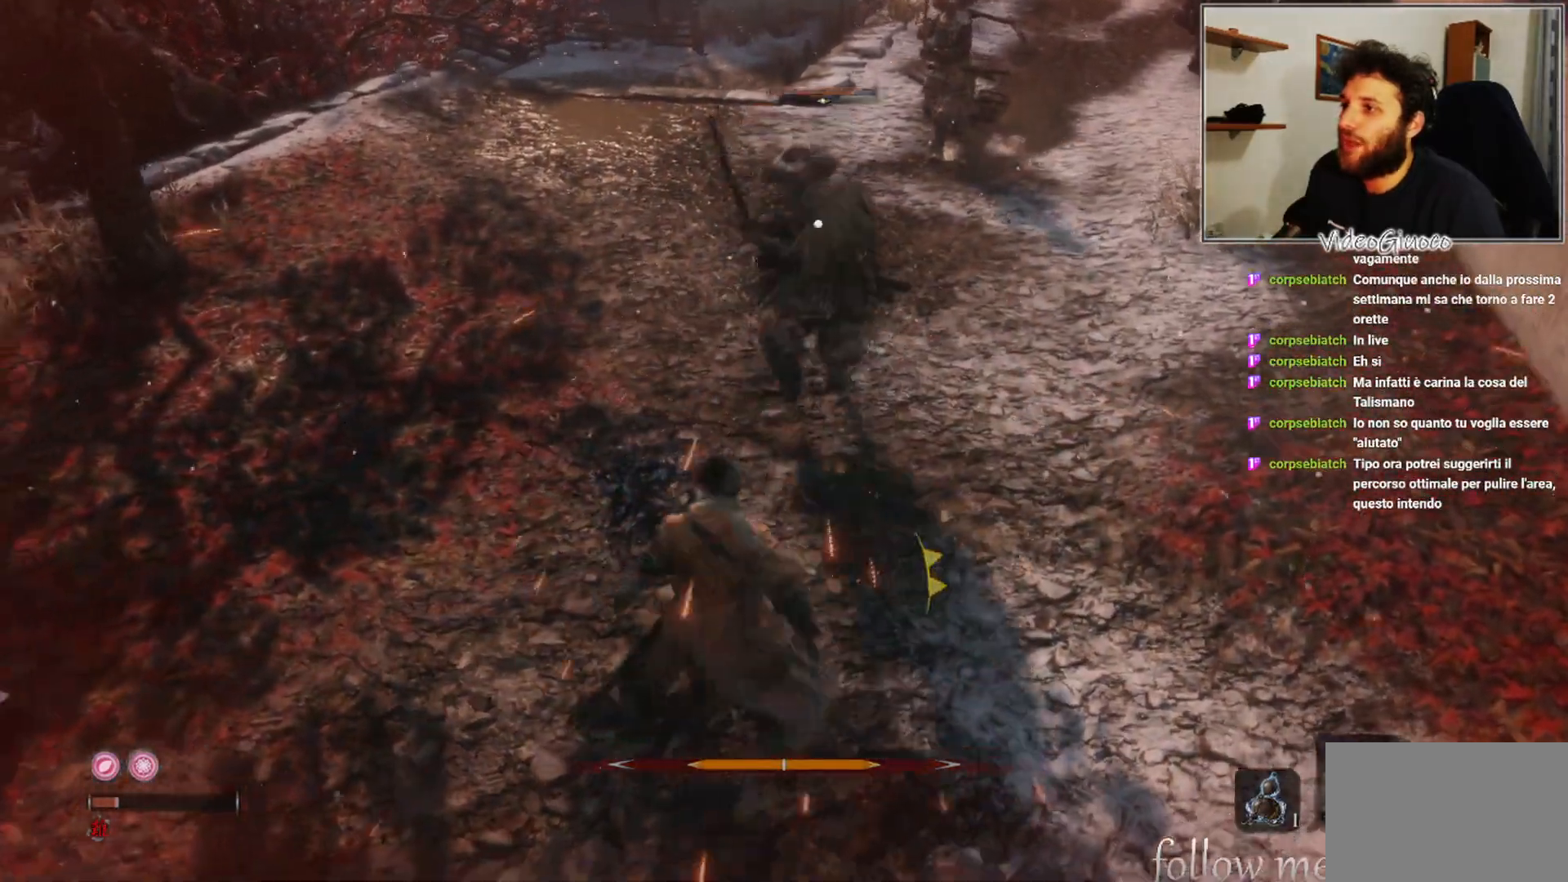
{"buttons": [], "left_stick": "up-left", "right_stick": "center", "events": [[250, "left_stick", "up-left"]]}
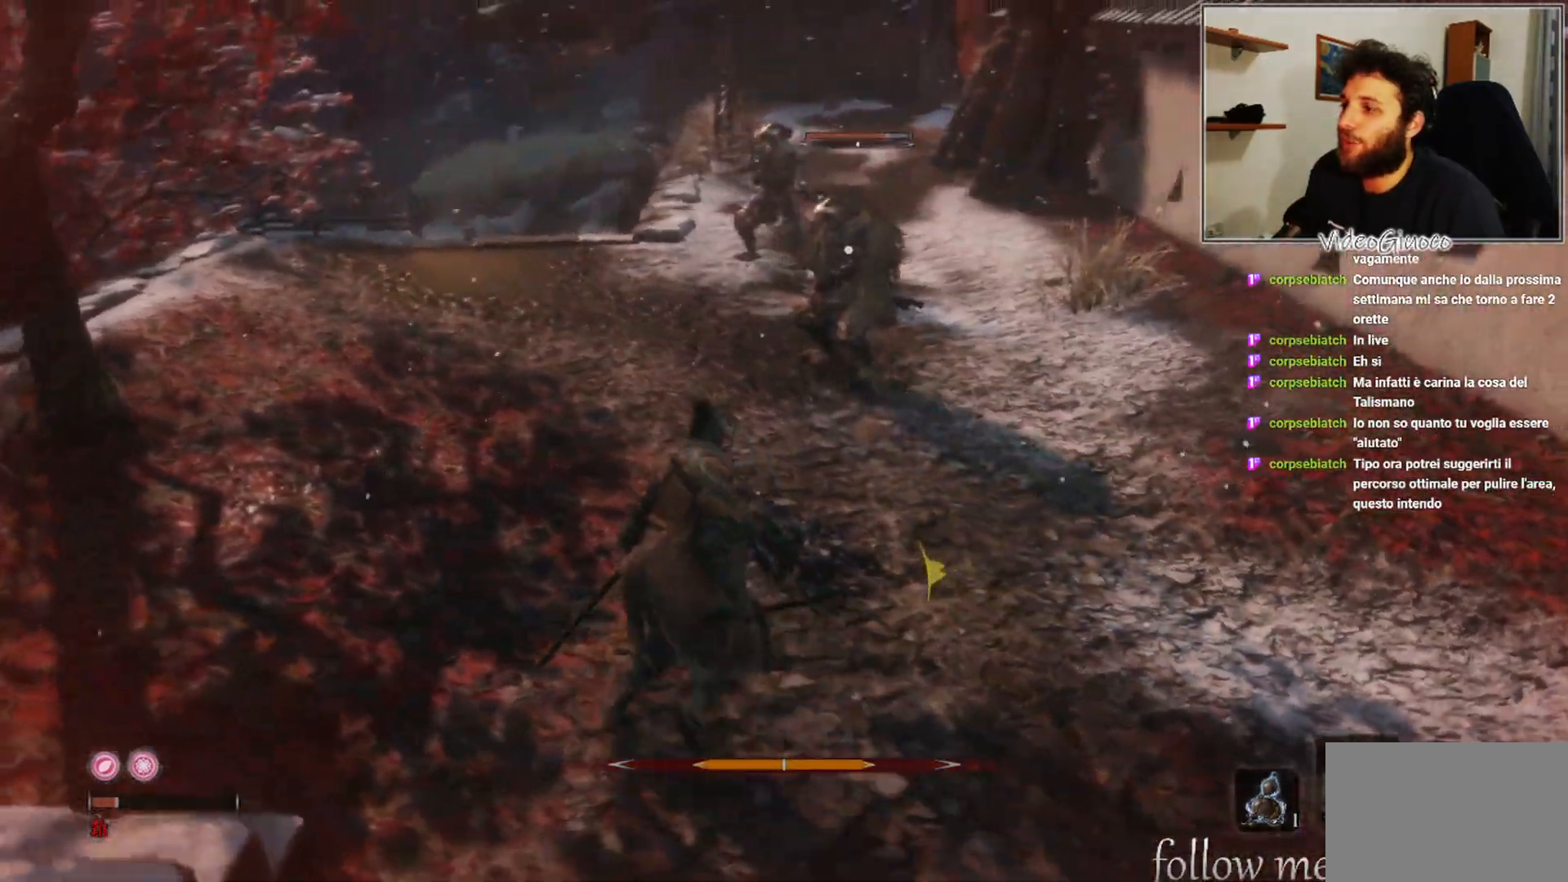
{"buttons": [], "left_stick": "down-left", "right_stick": "center", "events": [[317, "left_stick", "left"], [417, "left_stick", "down-left"]]}
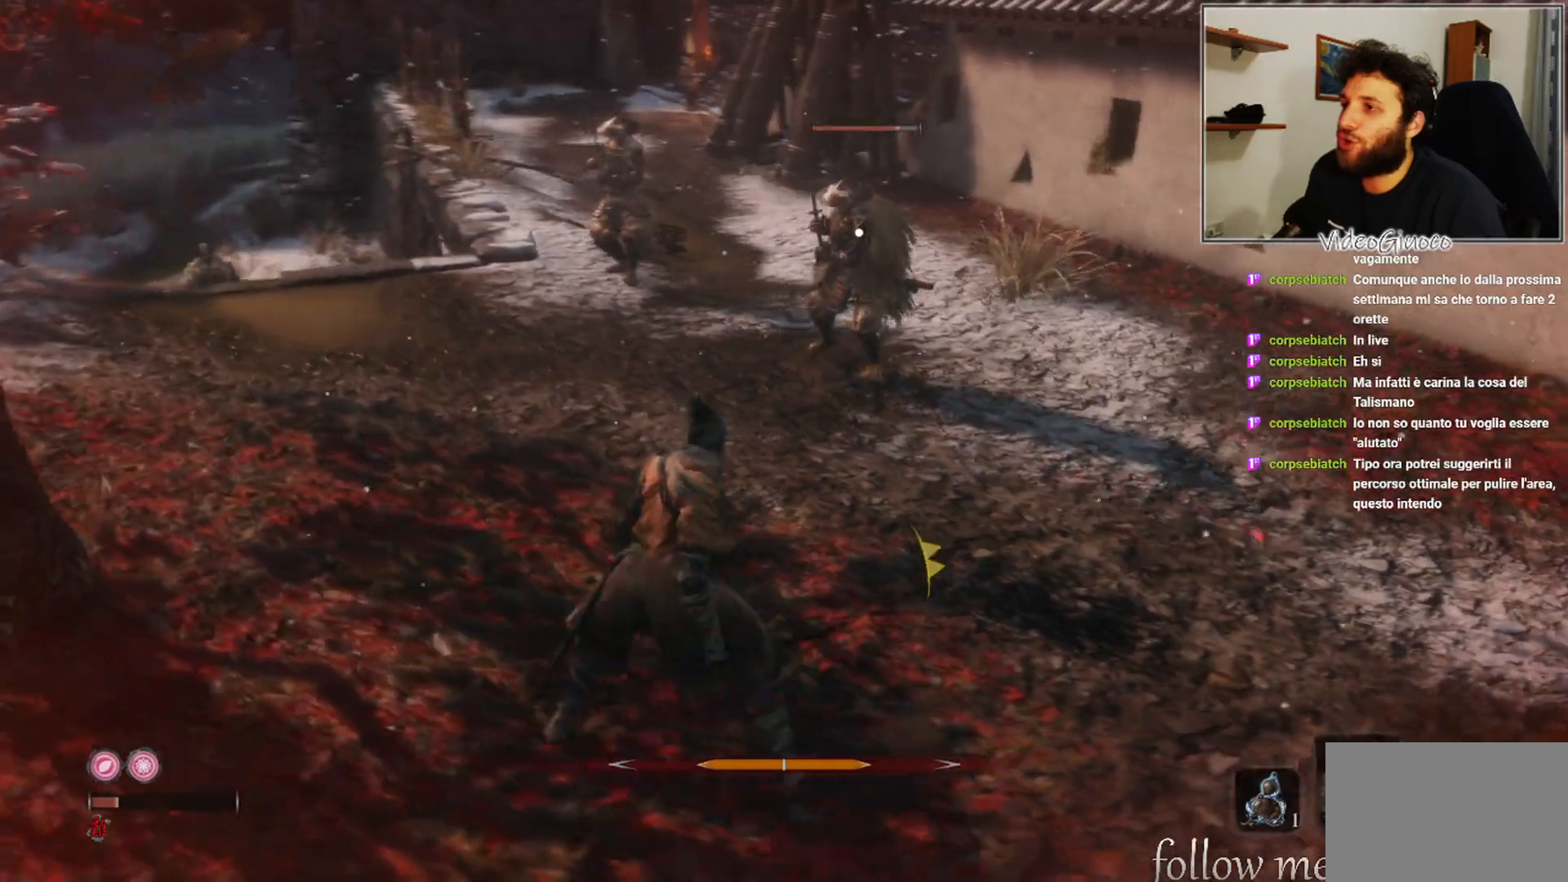
{"buttons": [], "left_stick": "center", "right_stick": "center", "events": [[183, "left_stick", "center"], [333, "DPAD_UP", "down"], [483, "DPAD_UP", "up"]]}
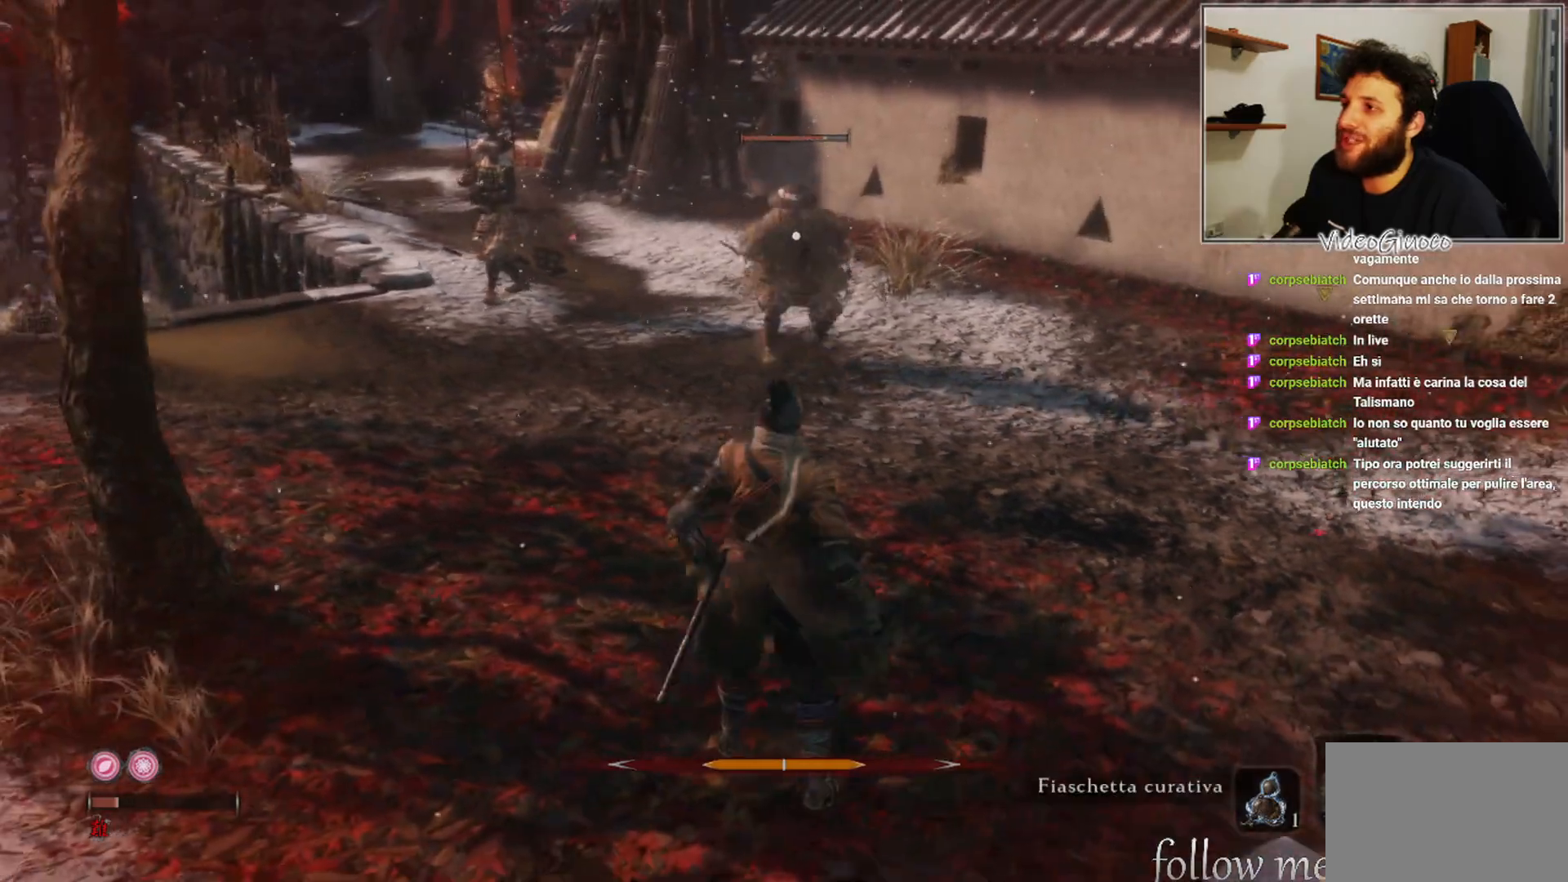
{"buttons": [], "left_stick": "down", "right_stick": "center", "events": [[300, "left_stick", "down"]]}
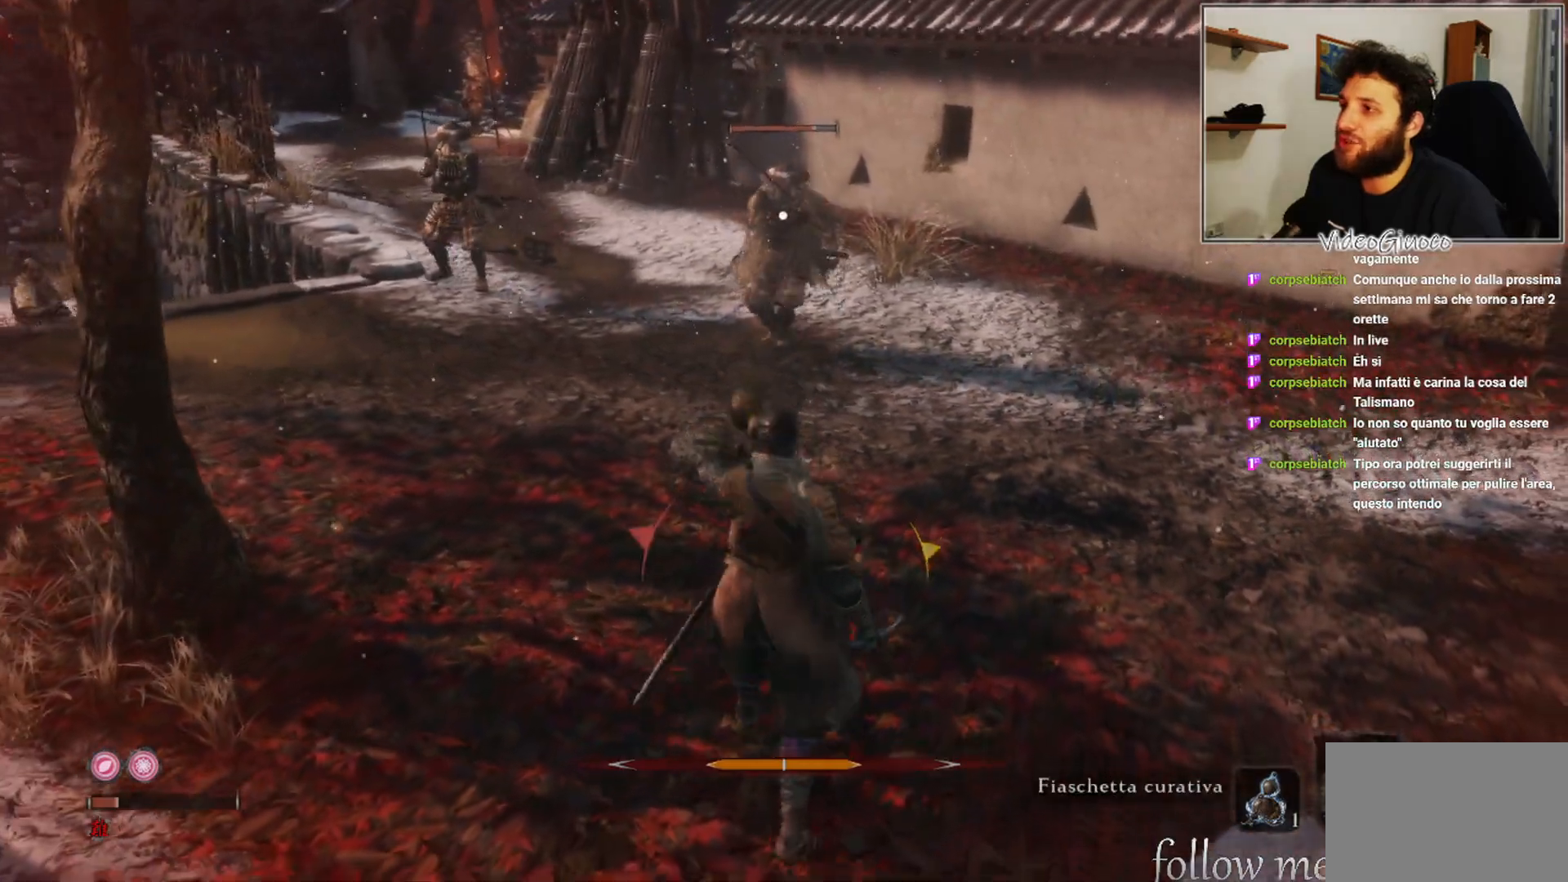
{"buttons": [], "left_stick": "up-right", "right_stick": "center", "events": [[200, "left_stick", "right"], [300, "left_stick", "up-right"]]}
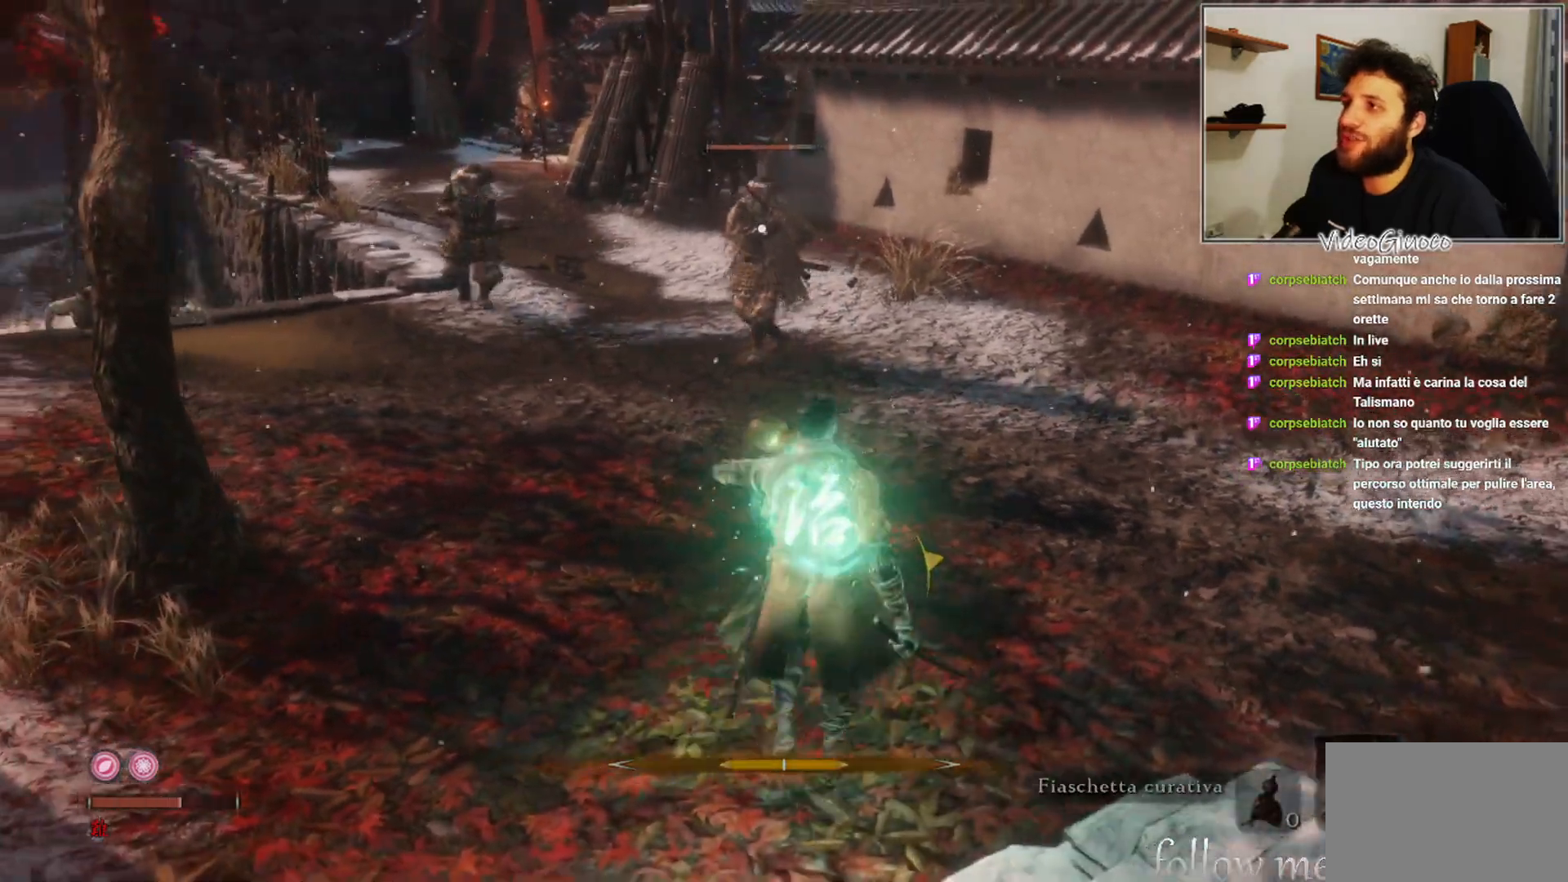
{"buttons": [], "left_stick": "up-right", "right_stick": "center", "events": []}
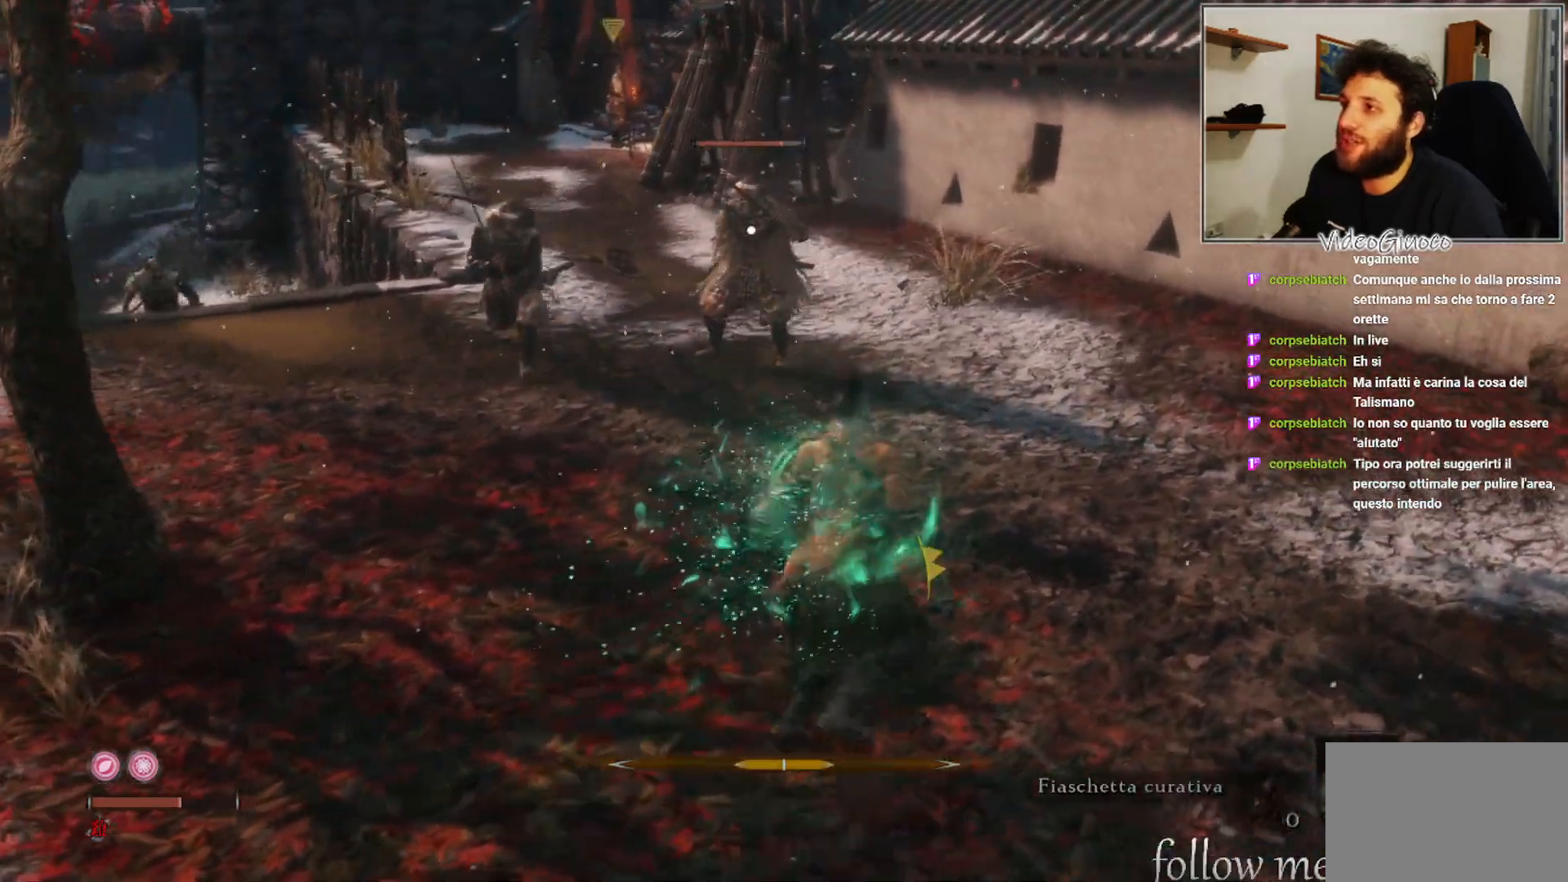
{"buttons": [], "left_stick": "up-right", "right_stick": "center", "events": []}
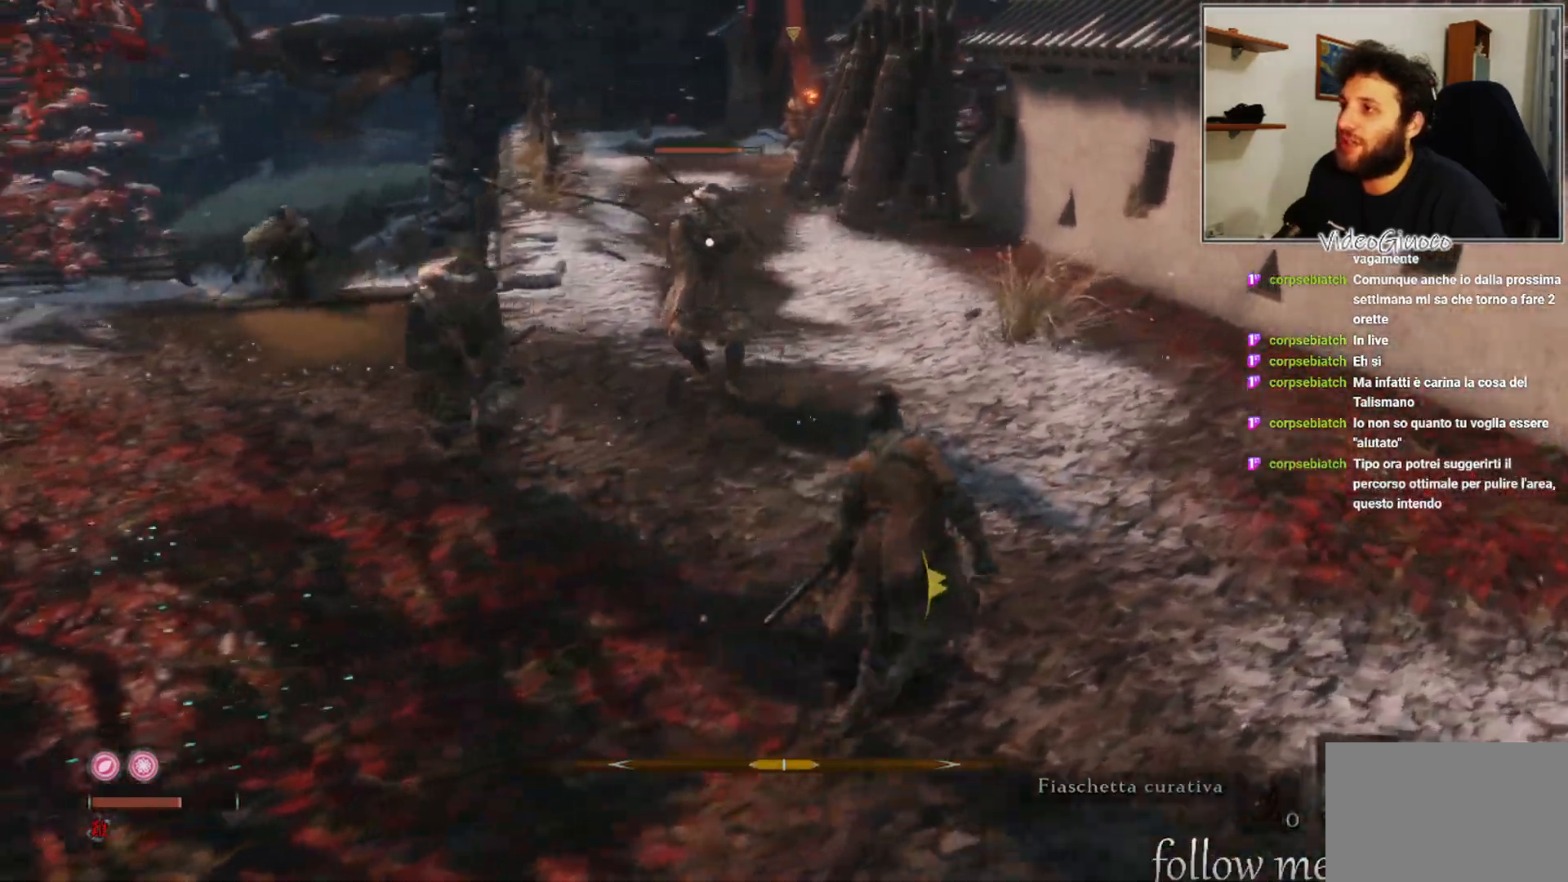
{"buttons": [], "left_stick": "up-right", "right_stick": "center", "events": []}
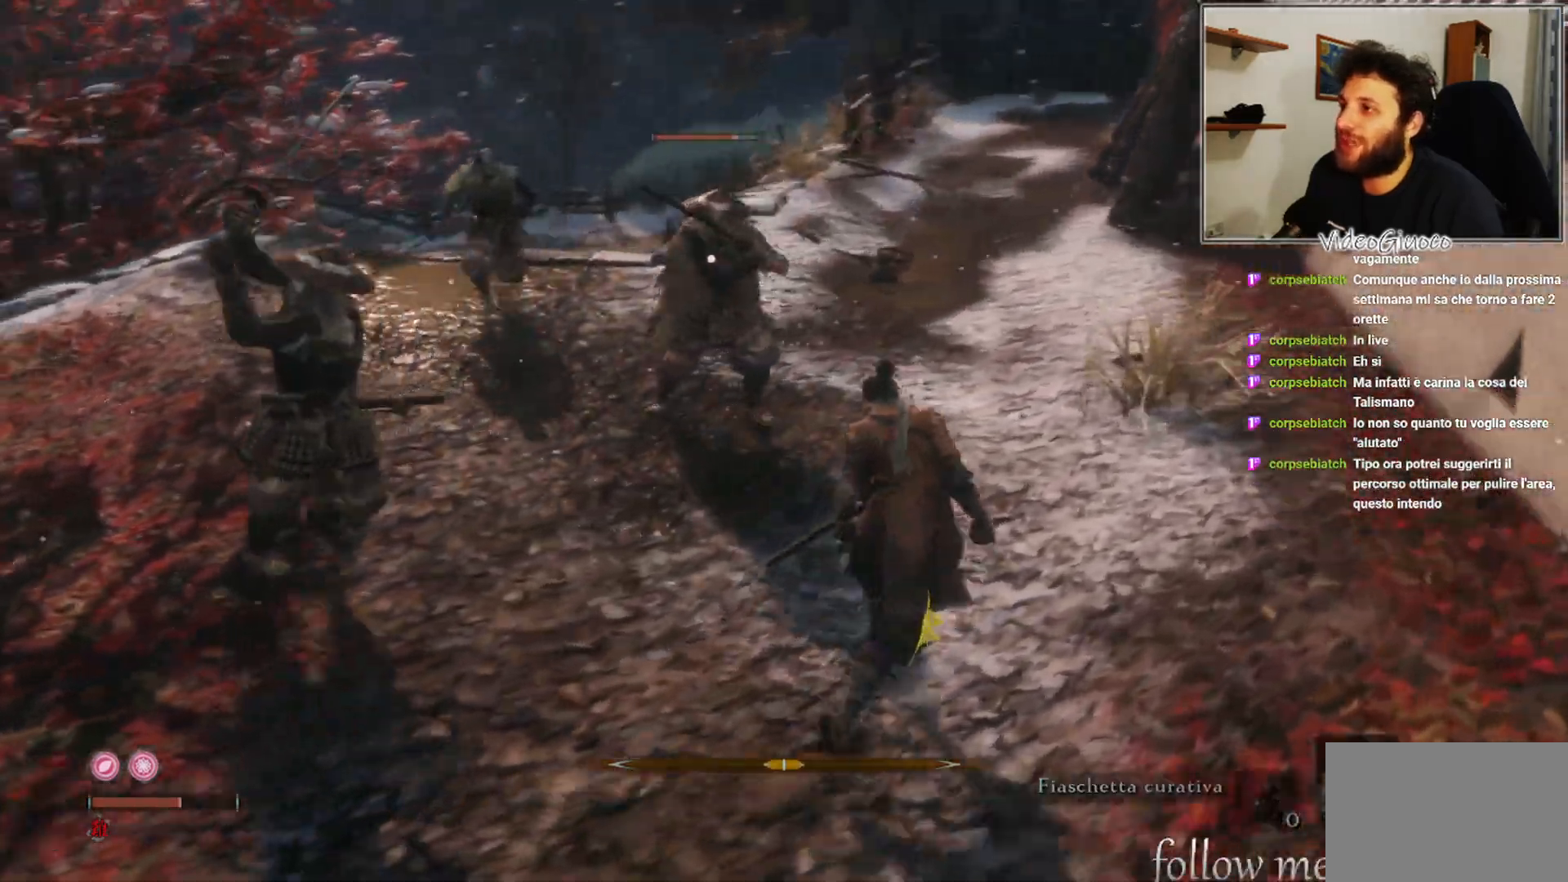
{"buttons": ["A"], "left_stick": "up-right", "right_stick": "center", "events": [[417, "A", "down"]]}
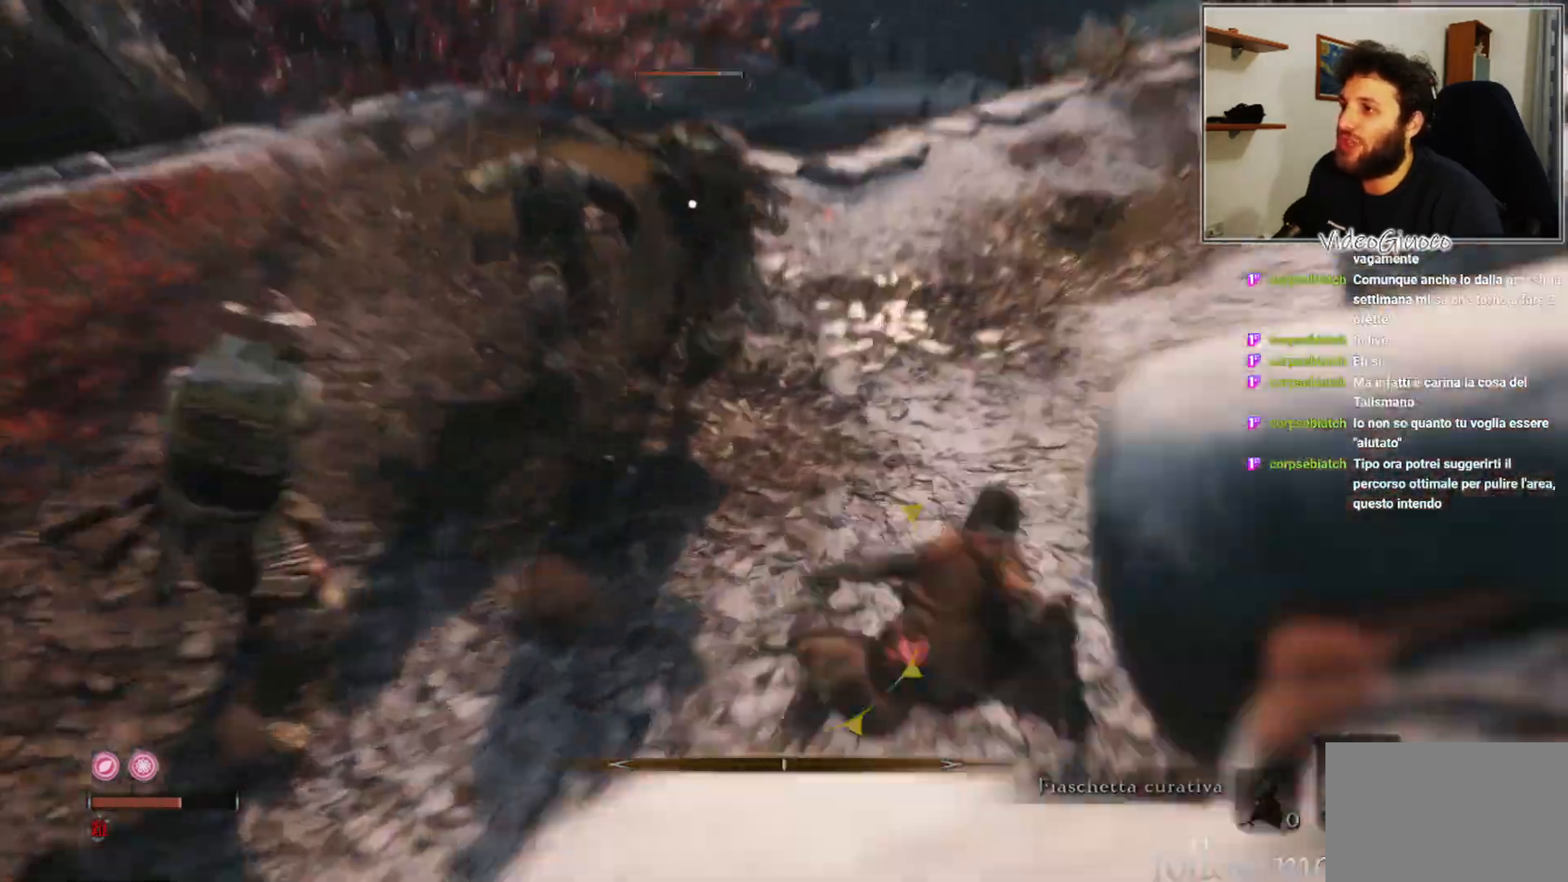
{"buttons": [], "left_stick": "up-right", "right_stick": "center", "events": [[67, "A", "up"]]}